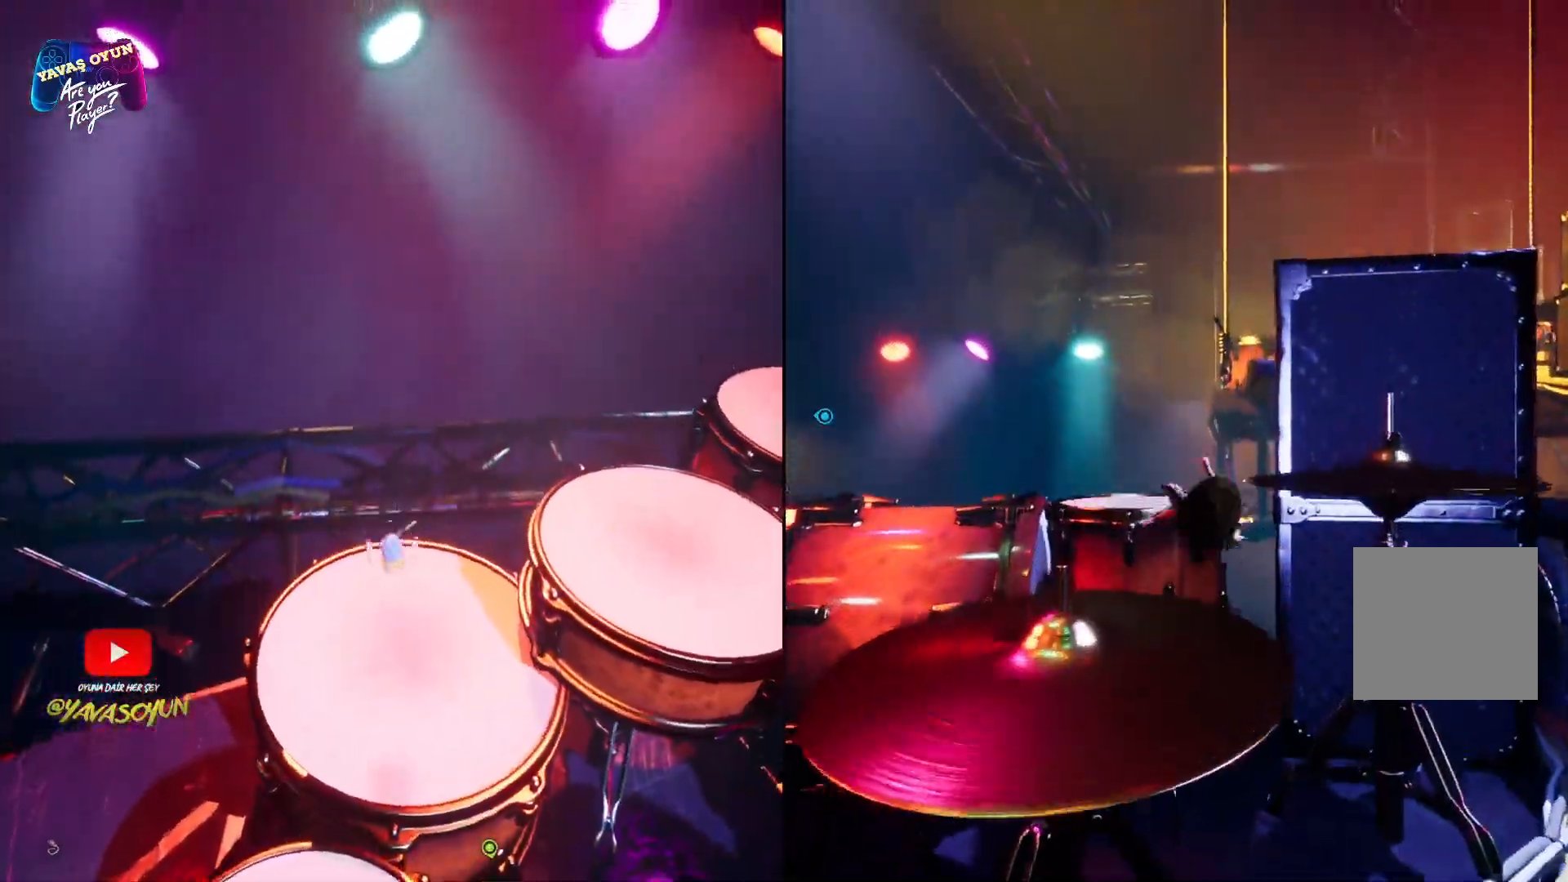
Gameplay with a controller (Xbox layout); each line is a JSON object with the inputs held at the frame after it (dt_ms = milliseconds from this image to that frame). "events" lists button and stick changes between this image and that frame as [ms after this image, input, new state], when the widget could be followed in between.
{"dt_ms": 500, "buttons": [], "left_stick": "center", "right_stick": "center", "events": [[150, "A", "down"], [233, "left_stick", "up-left"], [333, "A", "up"], [417, "left_stick", "center"]]}
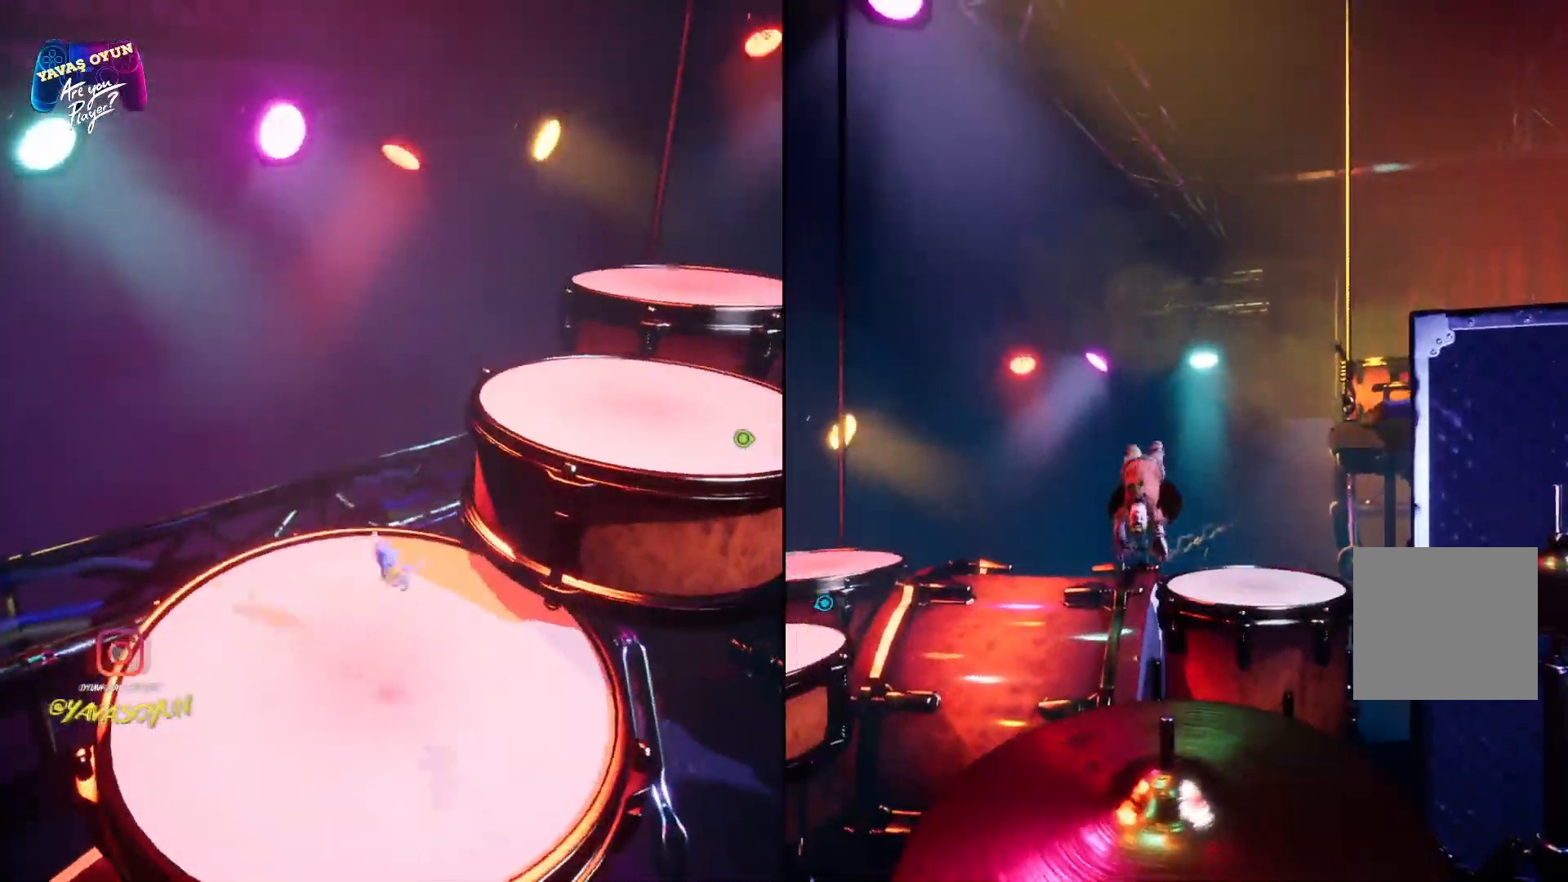
{"dt_ms": 500, "buttons": [], "left_stick": "up-left", "right_stick": "center", "events": [[200, "left_stick", "up-left"]]}
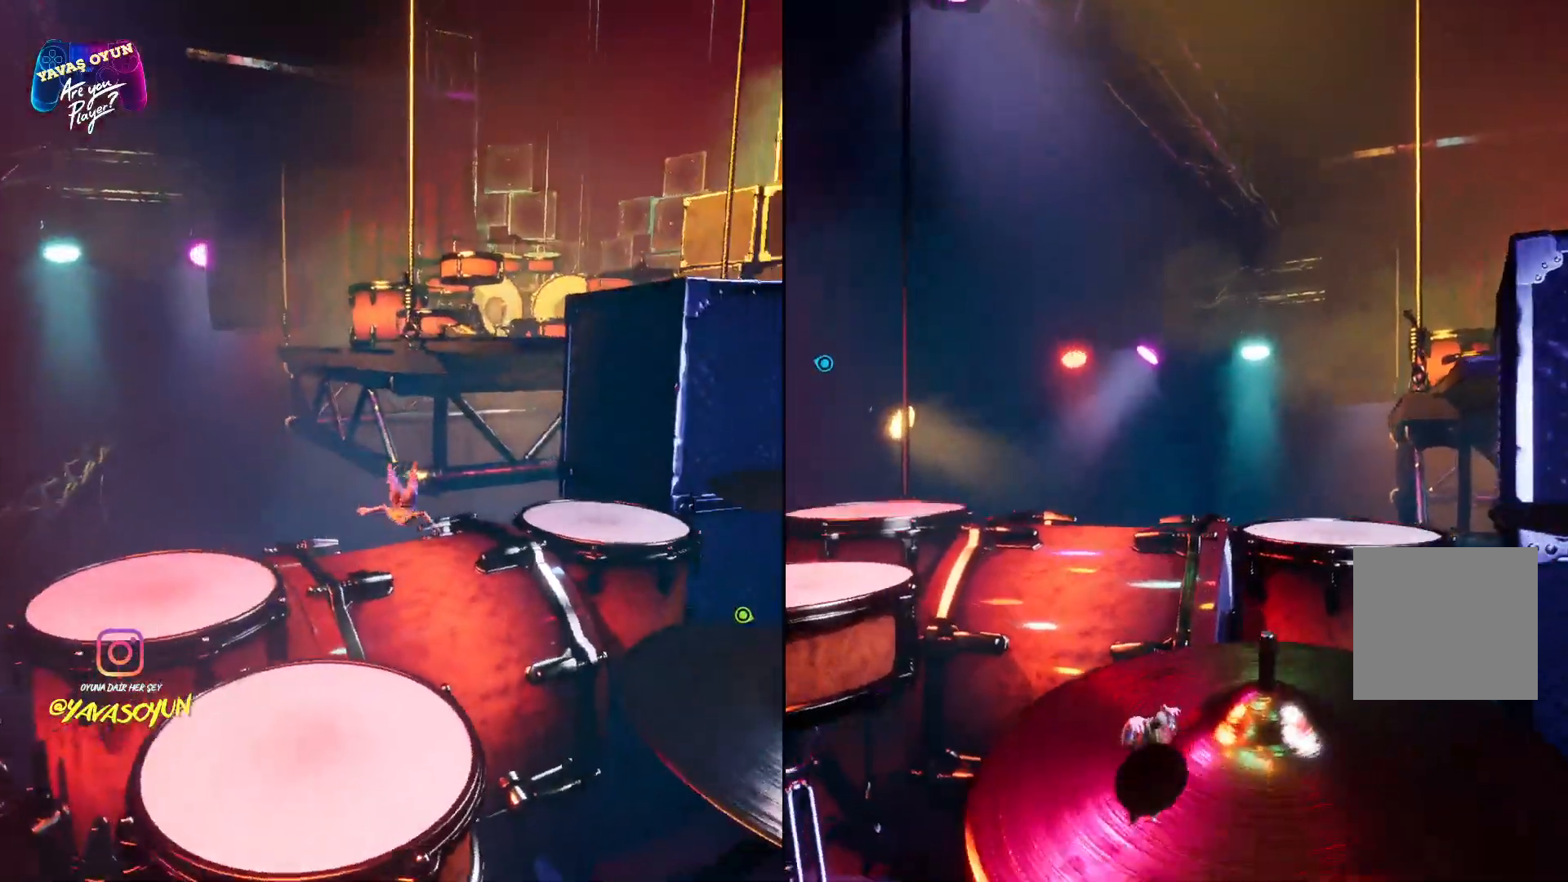
{"dt_ms": 500, "buttons": [], "left_stick": "up", "right_stick": "center", "events": [[117, "left_stick", "up"]]}
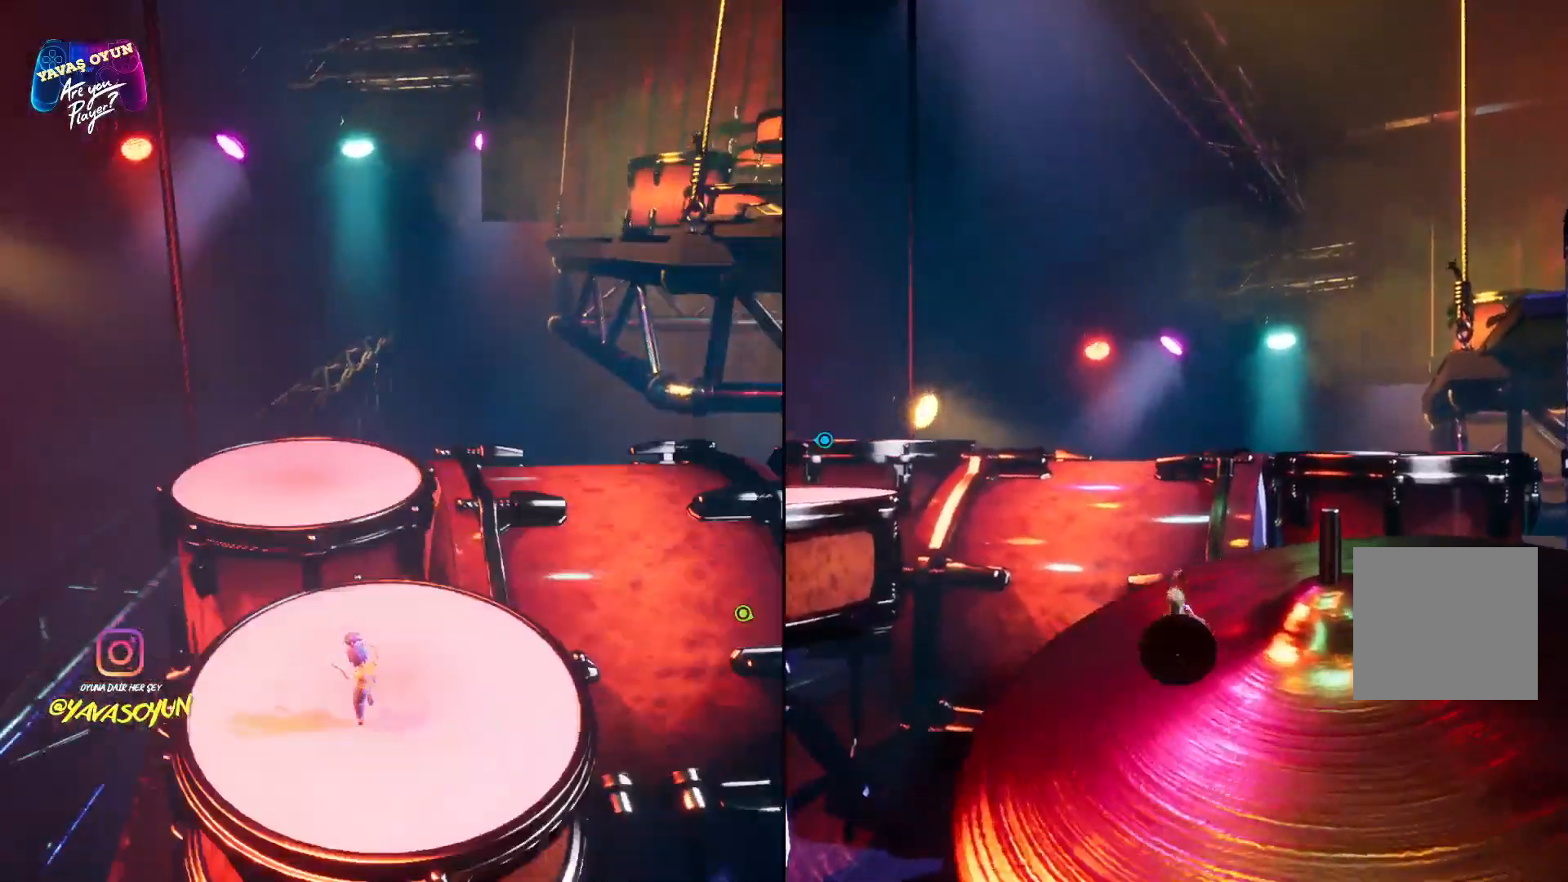
{"dt_ms": 500, "buttons": [], "left_stick": "up-left", "right_stick": "center", "events": [[267, "left_stick", "up-left"]]}
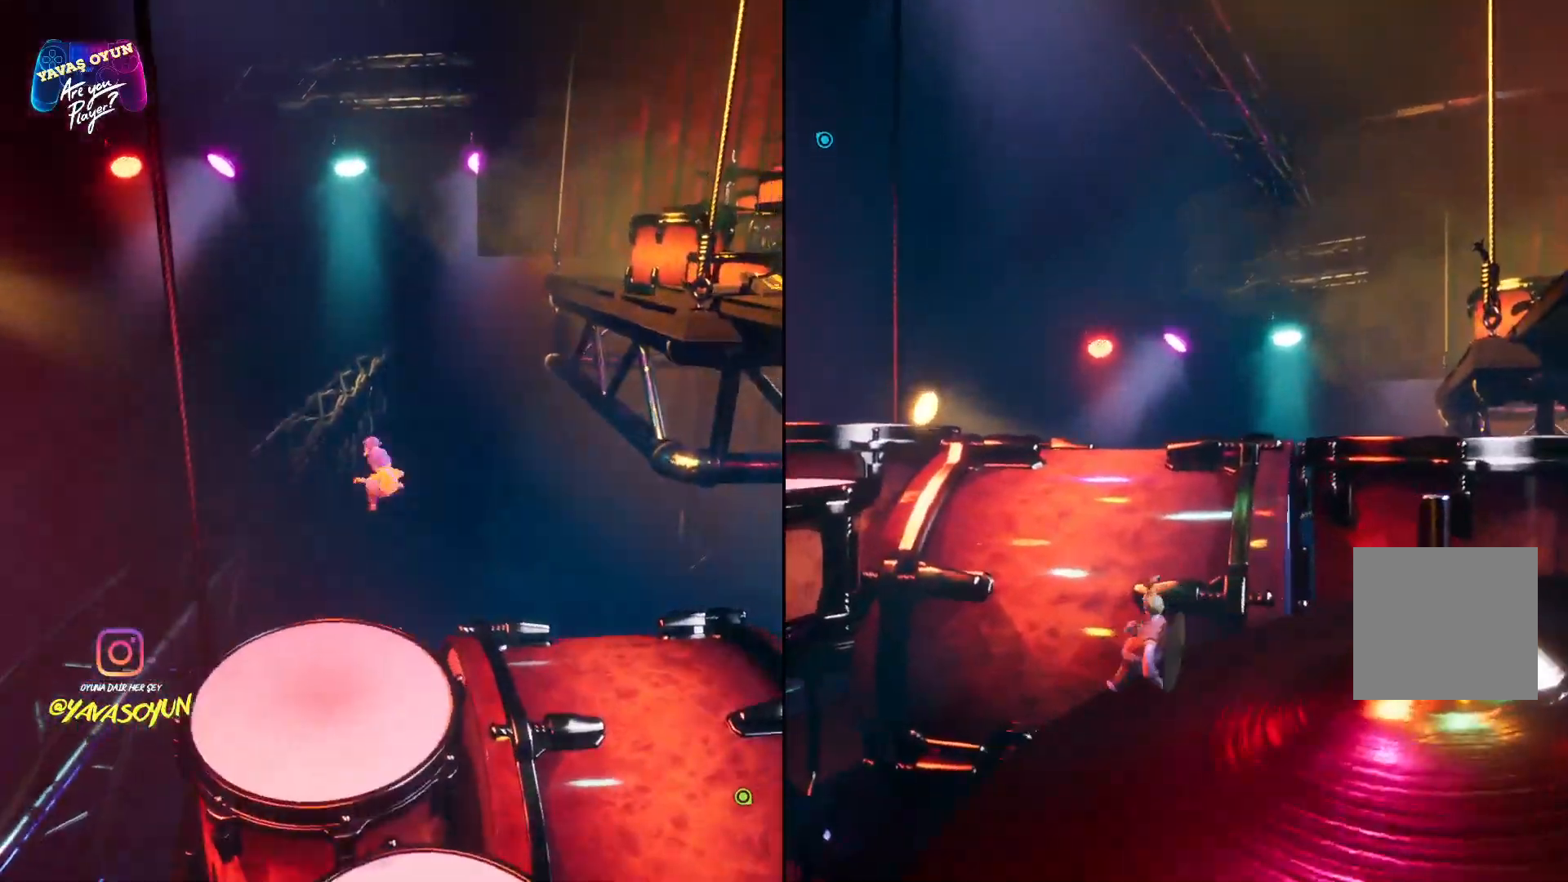
{"dt_ms": 500, "buttons": ["A", "X"], "left_stick": "up-left", "right_stick": "center", "events": [[67, "A", "down"], [300, "A", "up"], [383, "A", "down"], [433, "X", "down"]]}
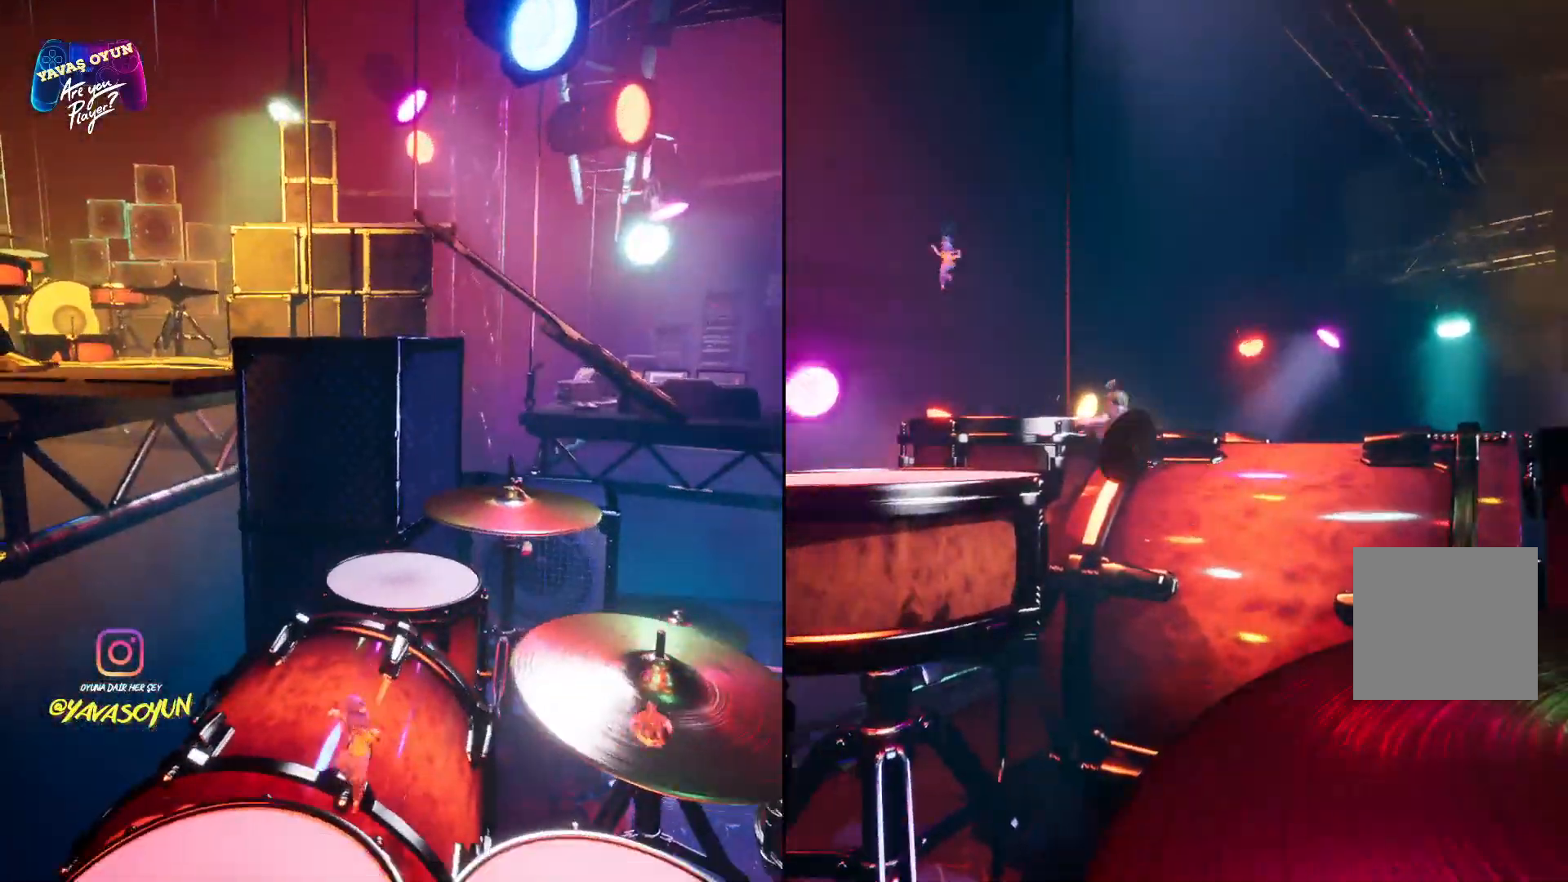
{"dt_ms": 500, "buttons": ["A"], "left_stick": "up-left", "right_stick": "center", "events": [[100, "X", "up"], [117, "A", "up"], [150, "A", "down"], [200, "X", "down"], [383, "X", "up"]]}
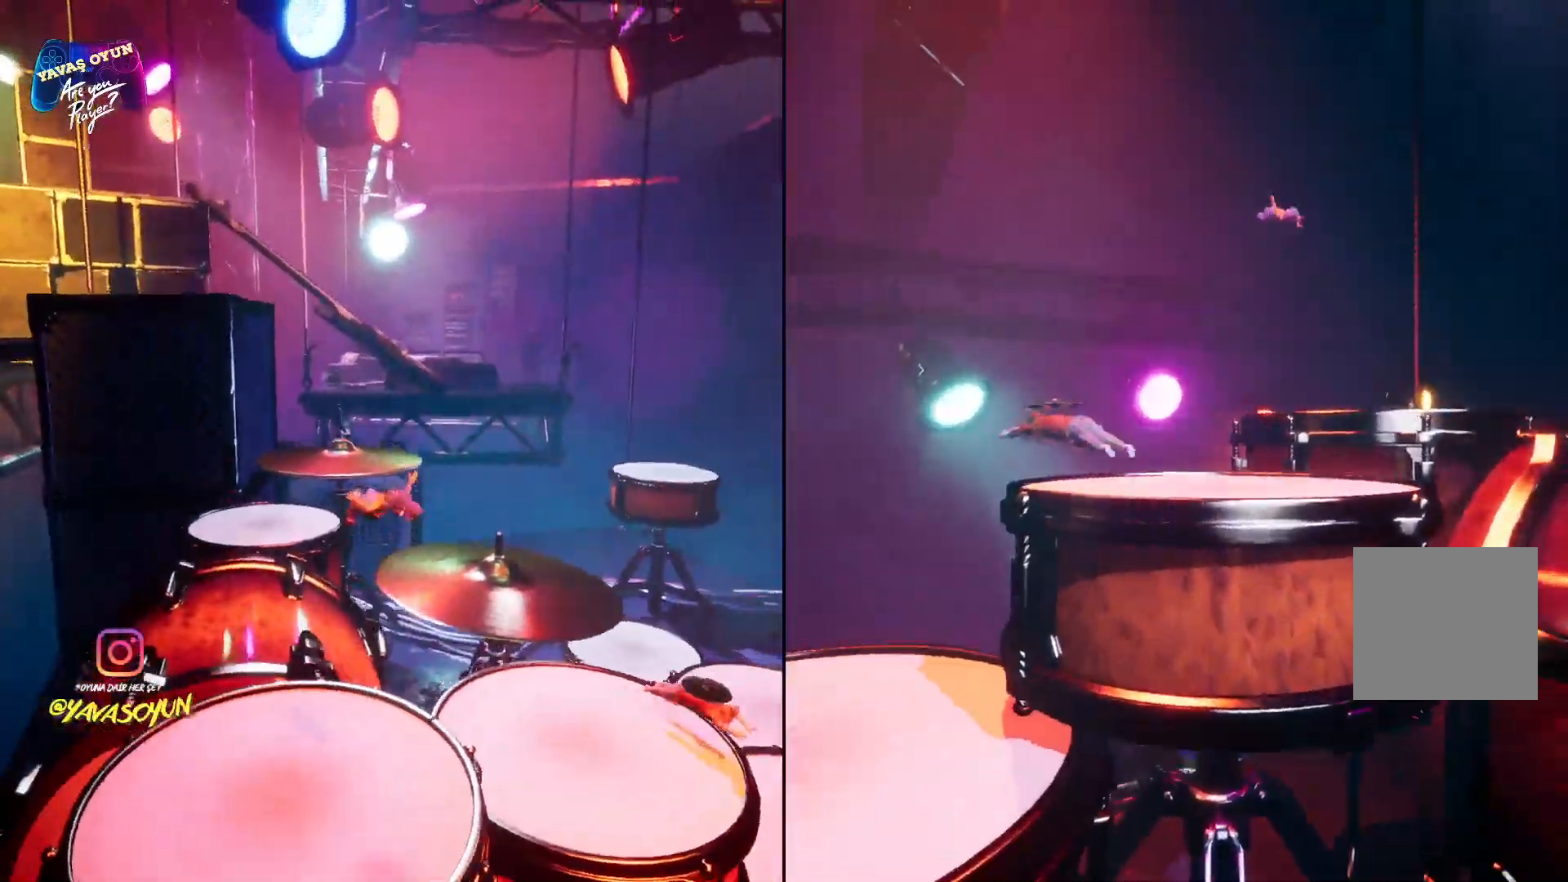
{"dt_ms": 1000, "buttons": [], "left_stick": "up", "right_stick": "center"}
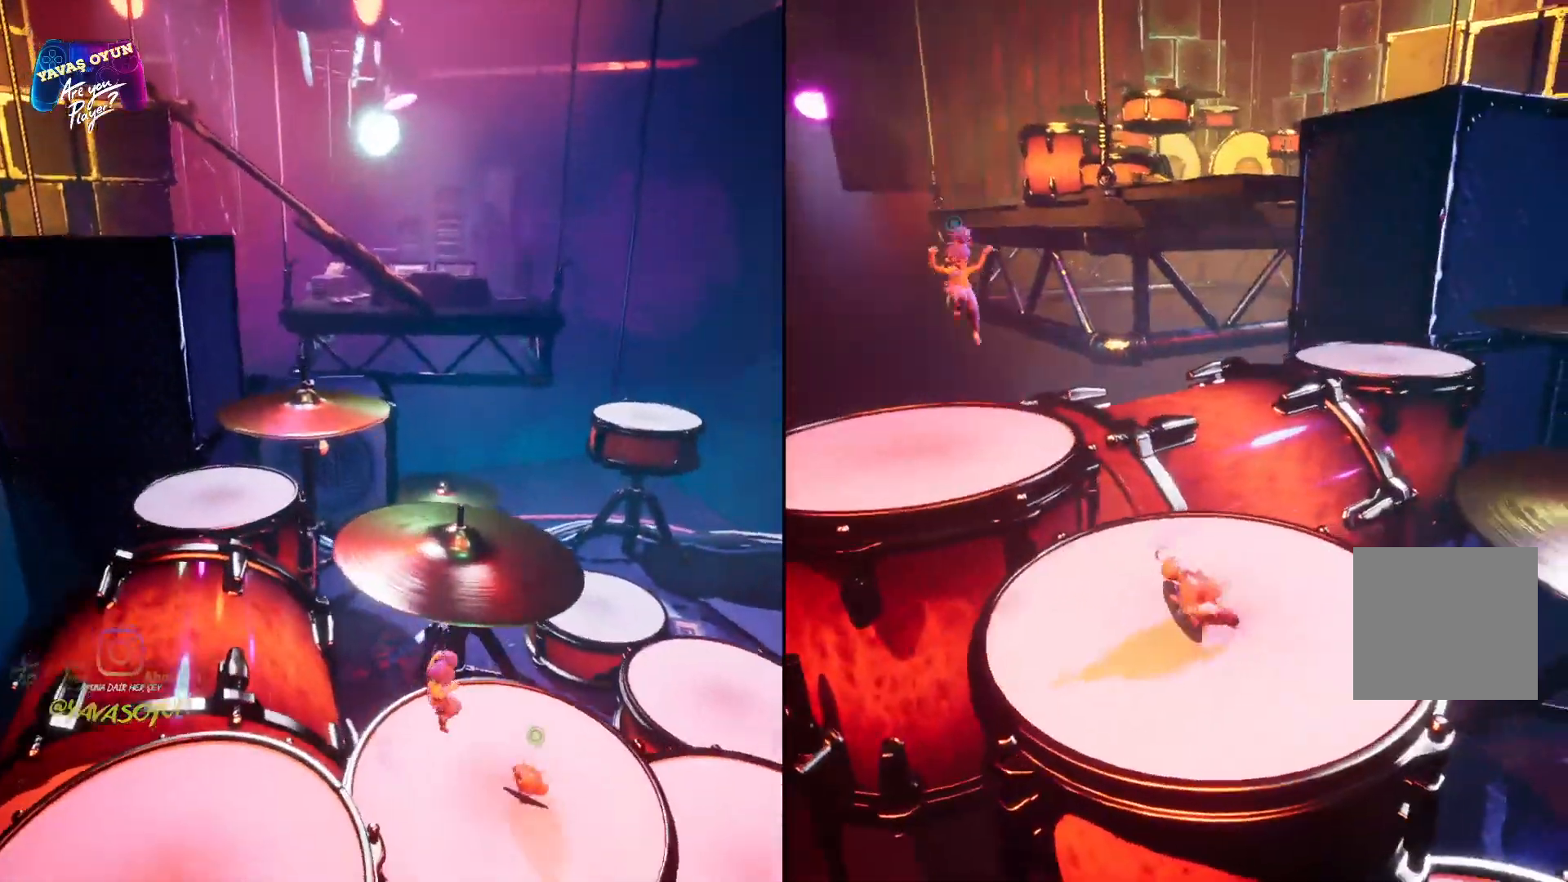
{"dt_ms": 500, "buttons": [], "left_stick": "up-left", "right_stick": "center", "events": [[183, "left_stick", "up-left"], [267, "A", "down"], [433, "A", "up"]]}
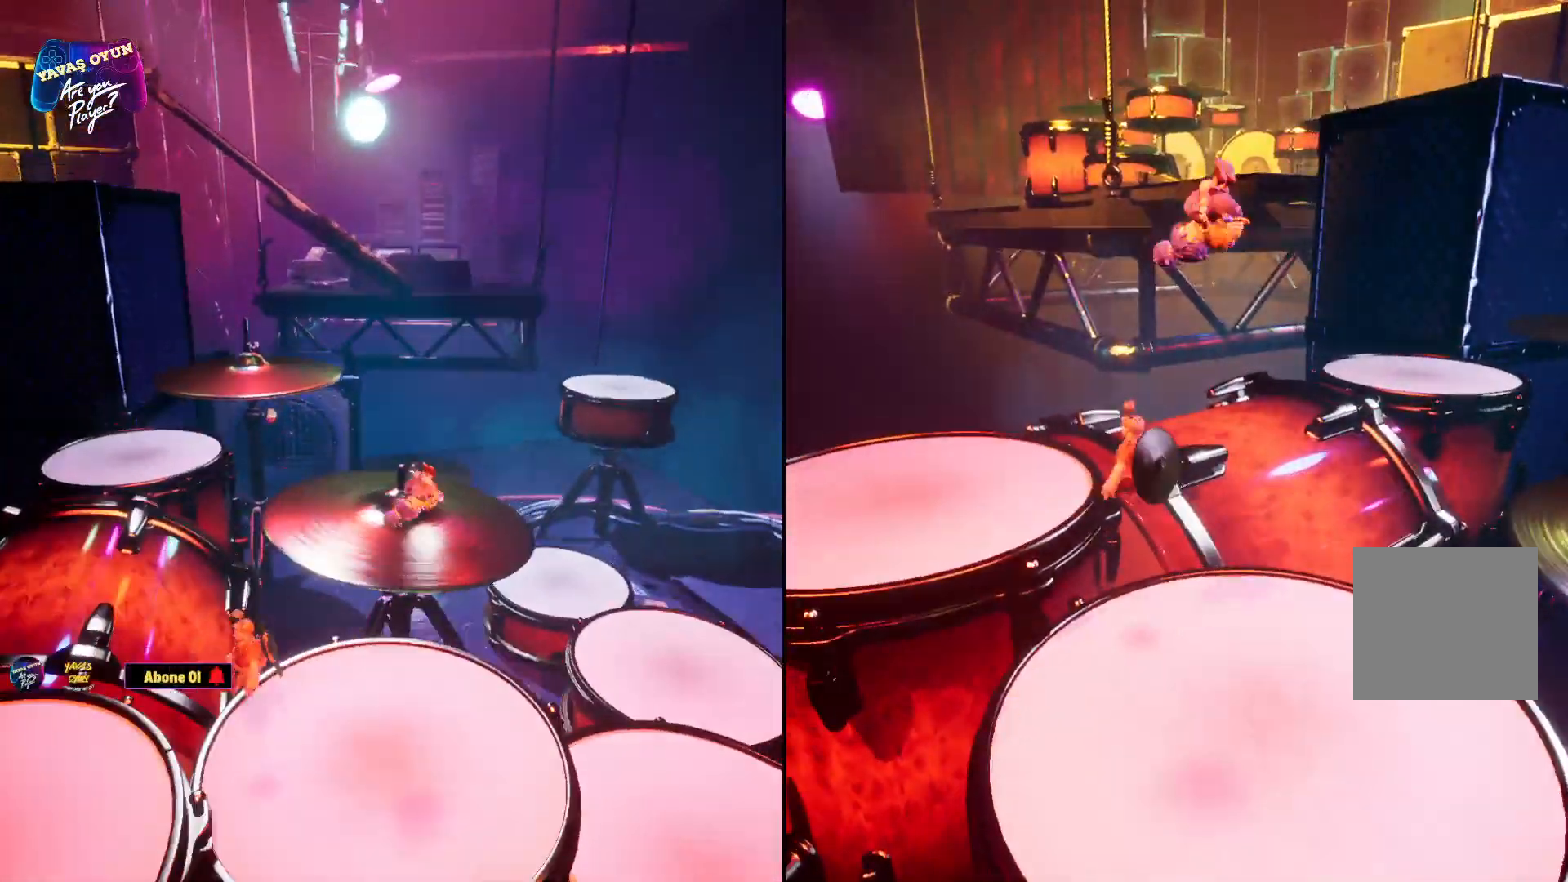
{"dt_ms": 500, "buttons": [], "left_stick": "up", "right_stick": "center", "events": [[17, "A", "down"], [217, "A", "up"], [267, "left_stick", "up"]]}
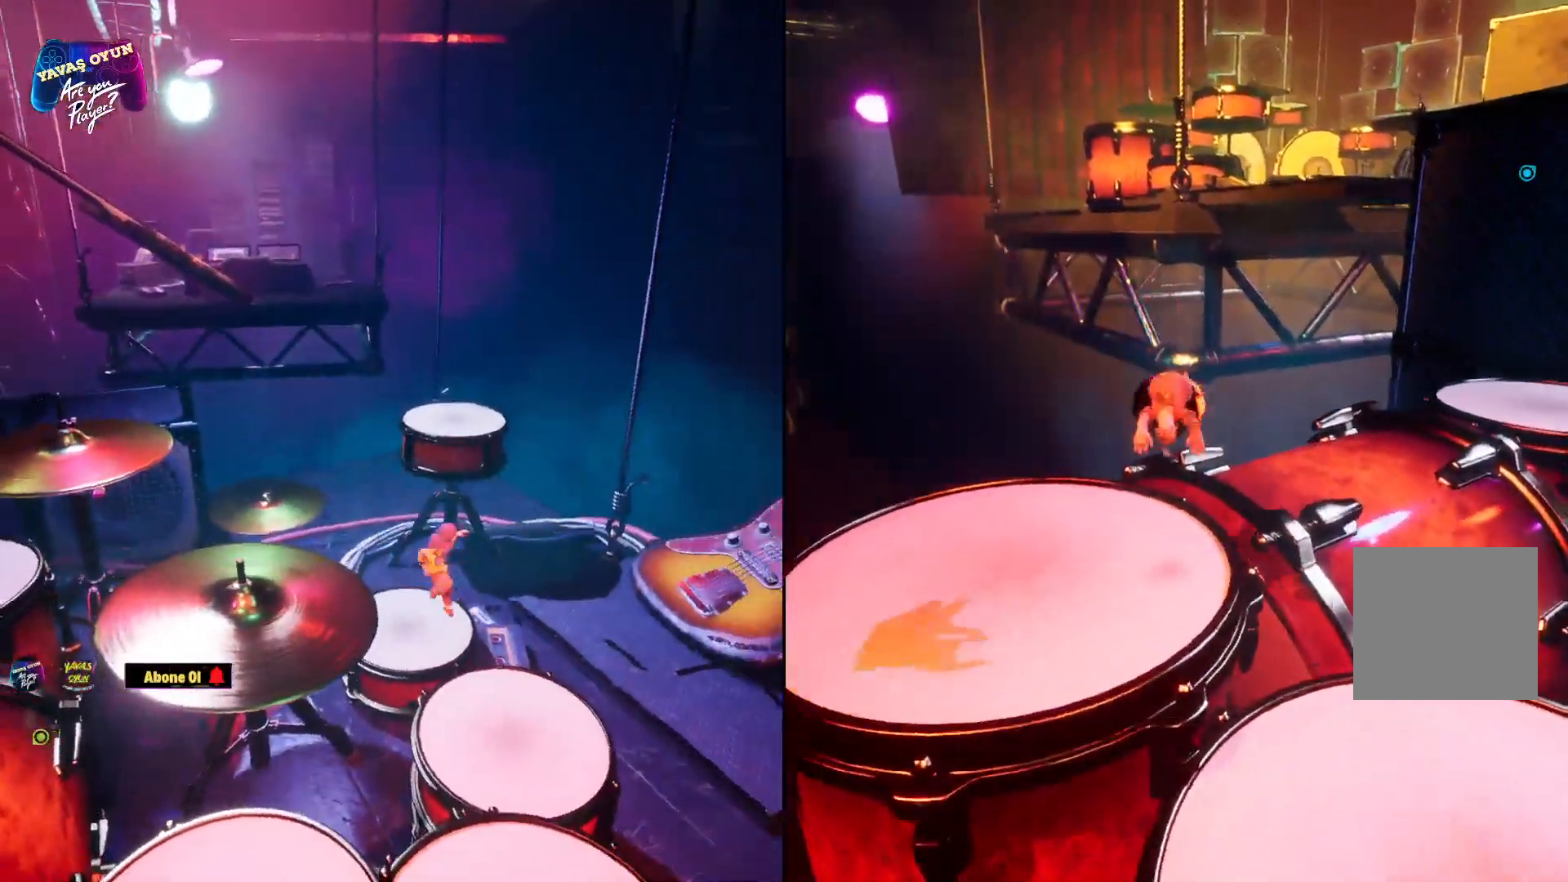
{"dt_ms": 500, "buttons": [], "left_stick": "up", "right_stick": "center", "events": [[150, "right_stick", "right"], [250, "X", "down"], [383, "right_stick", "center"], [500, "X", "up"]]}
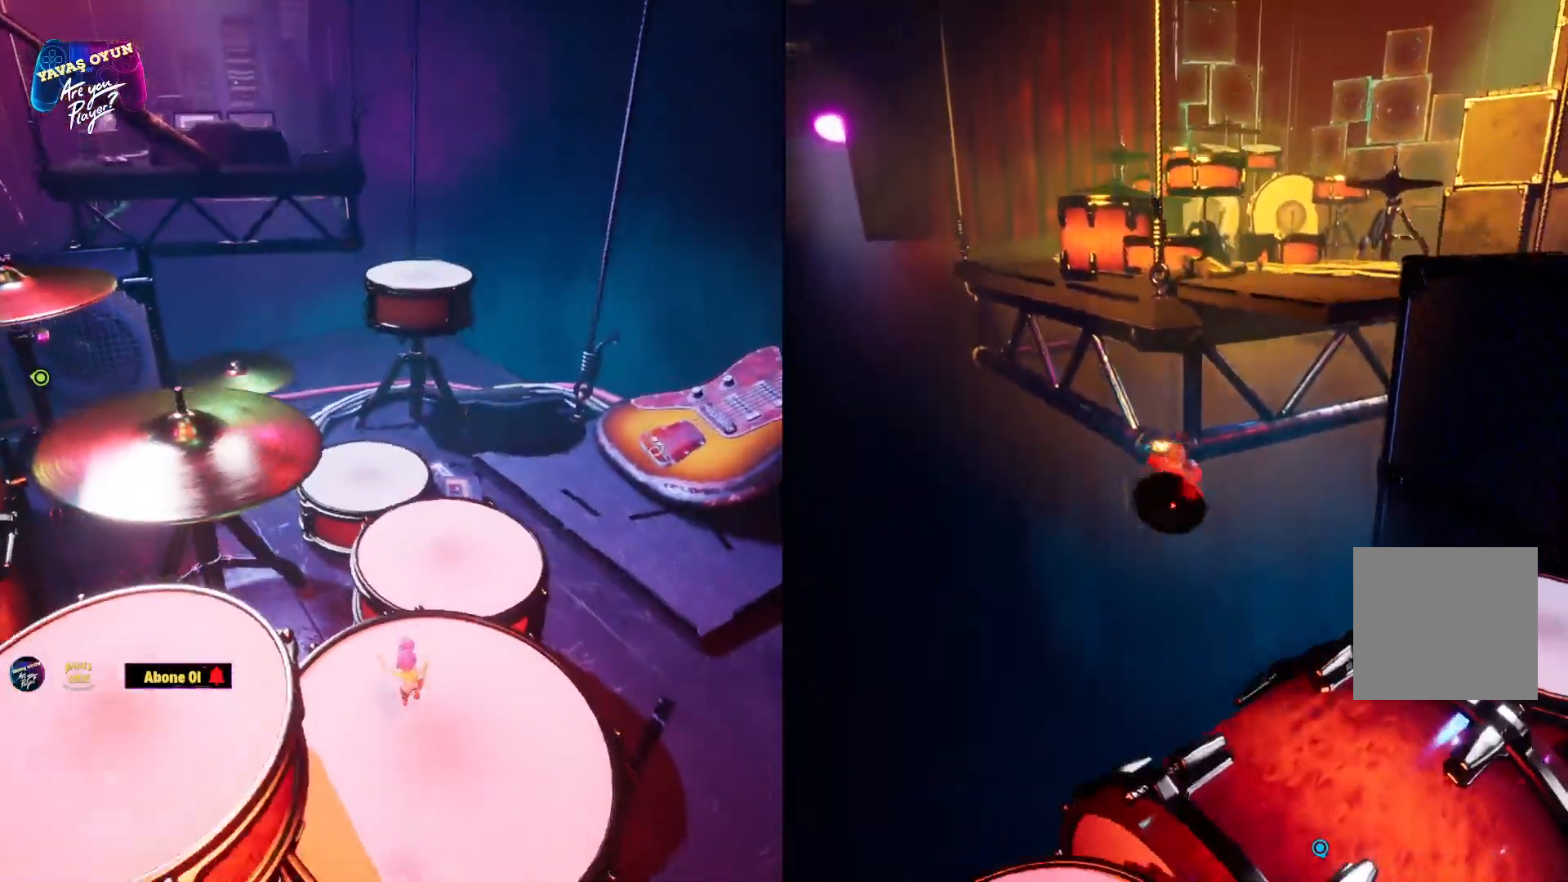
{"dt_ms": 500, "buttons": [], "left_stick": "up", "right_stick": "right", "events": [[167, "right_stick", "right"]]}
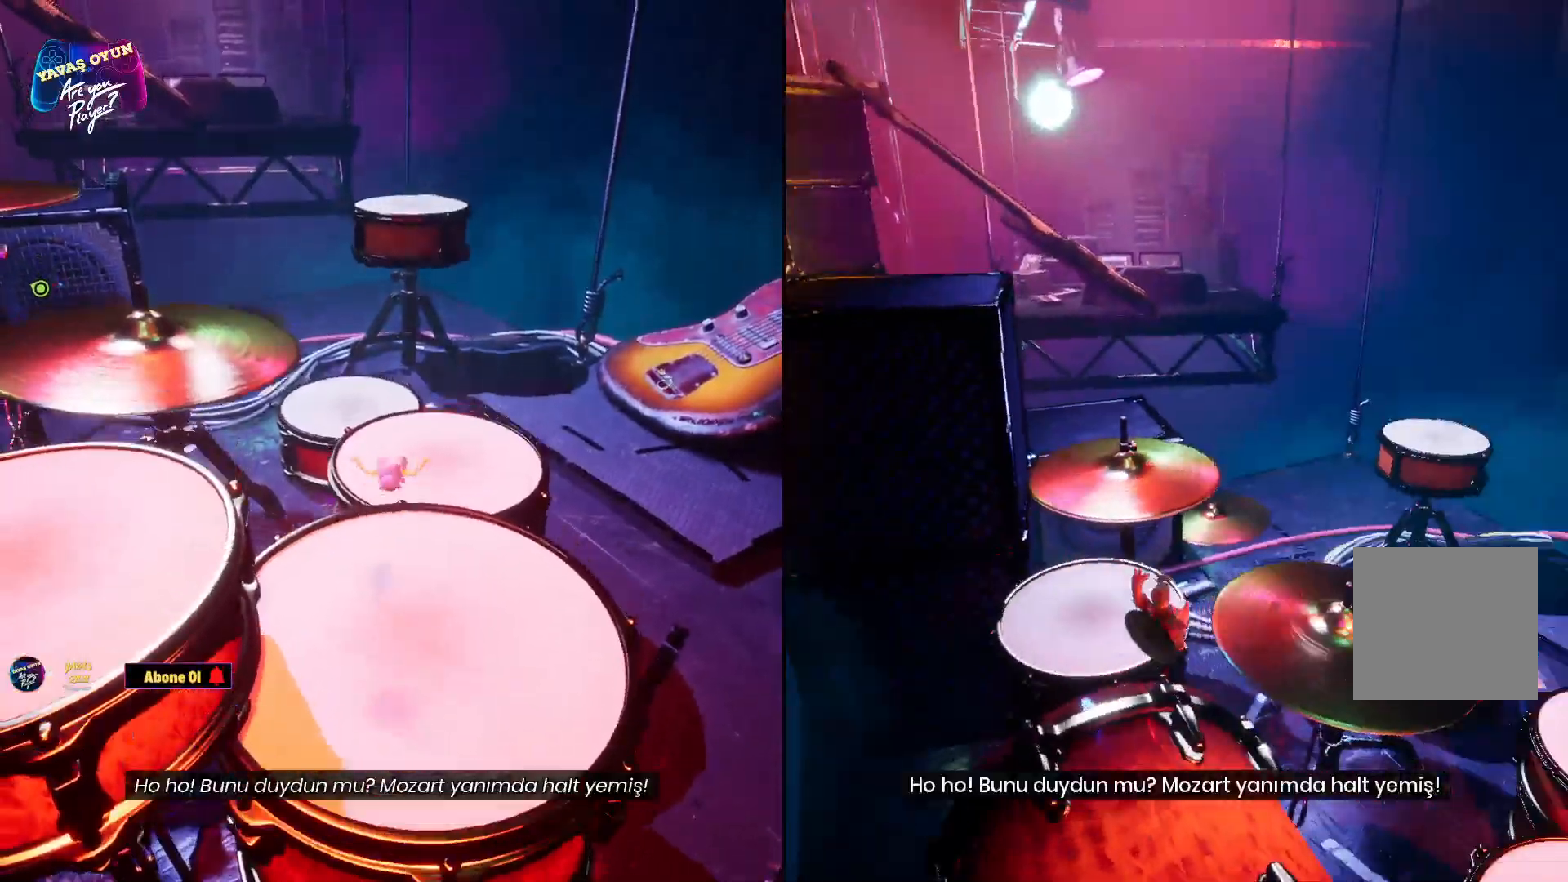
{"dt_ms": 500, "buttons": [], "left_stick": "up-left", "right_stick": "center", "events": [[17, "right_stick", "center"], [450, "left_stick", "up-left"]]}
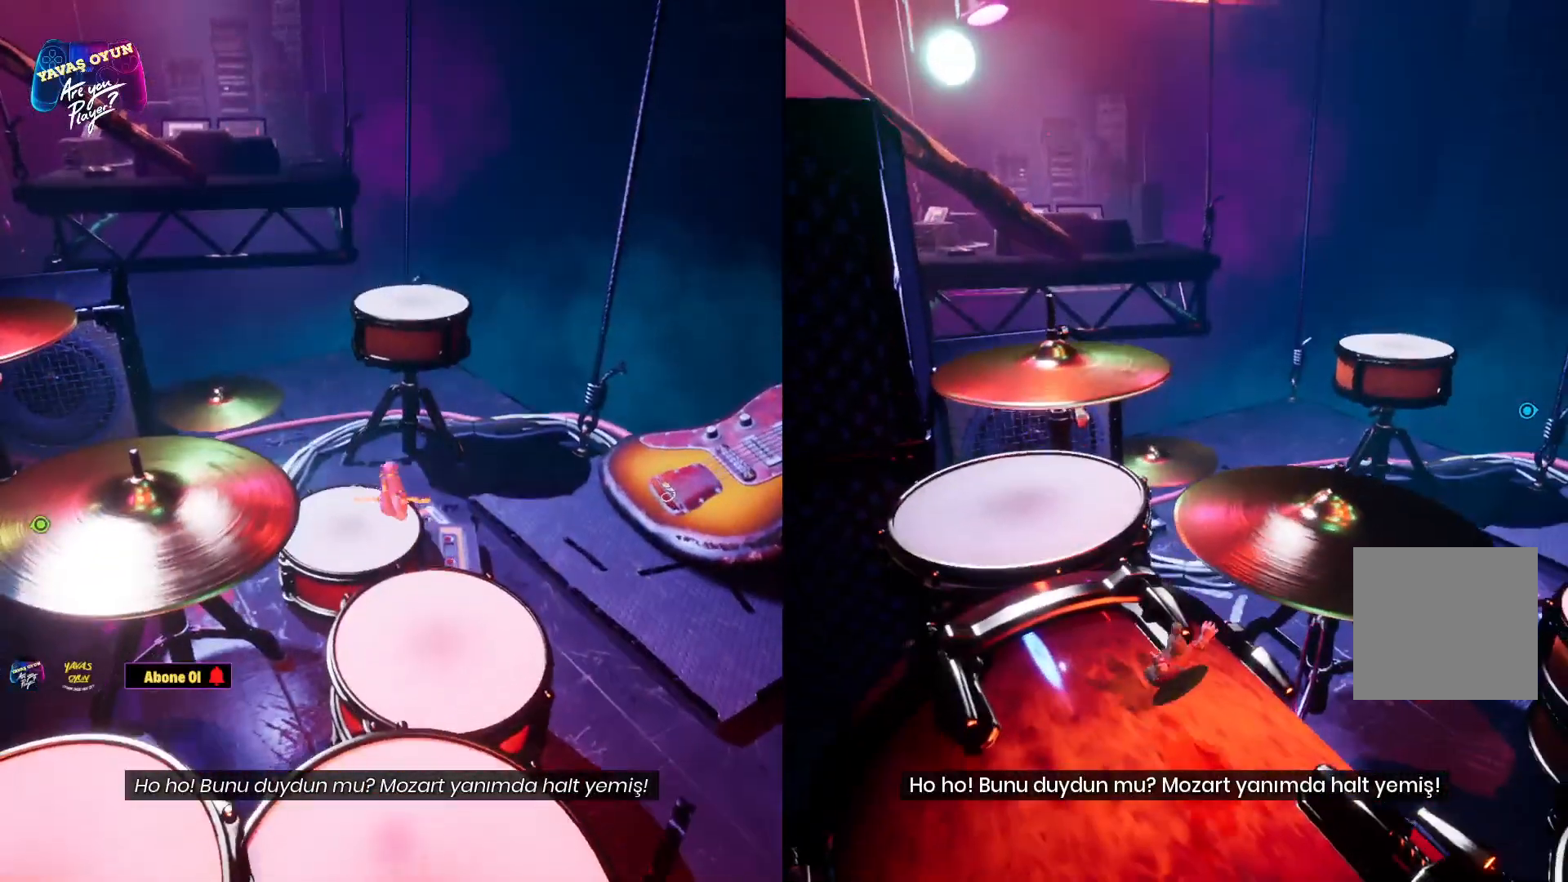
{"dt_ms": 500, "buttons": ["A"], "left_stick": "up", "right_stick": "center", "events": [[167, "A", "down"], [367, "A", "up"], [433, "A", "down"], [433, "left_stick", "up"]]}
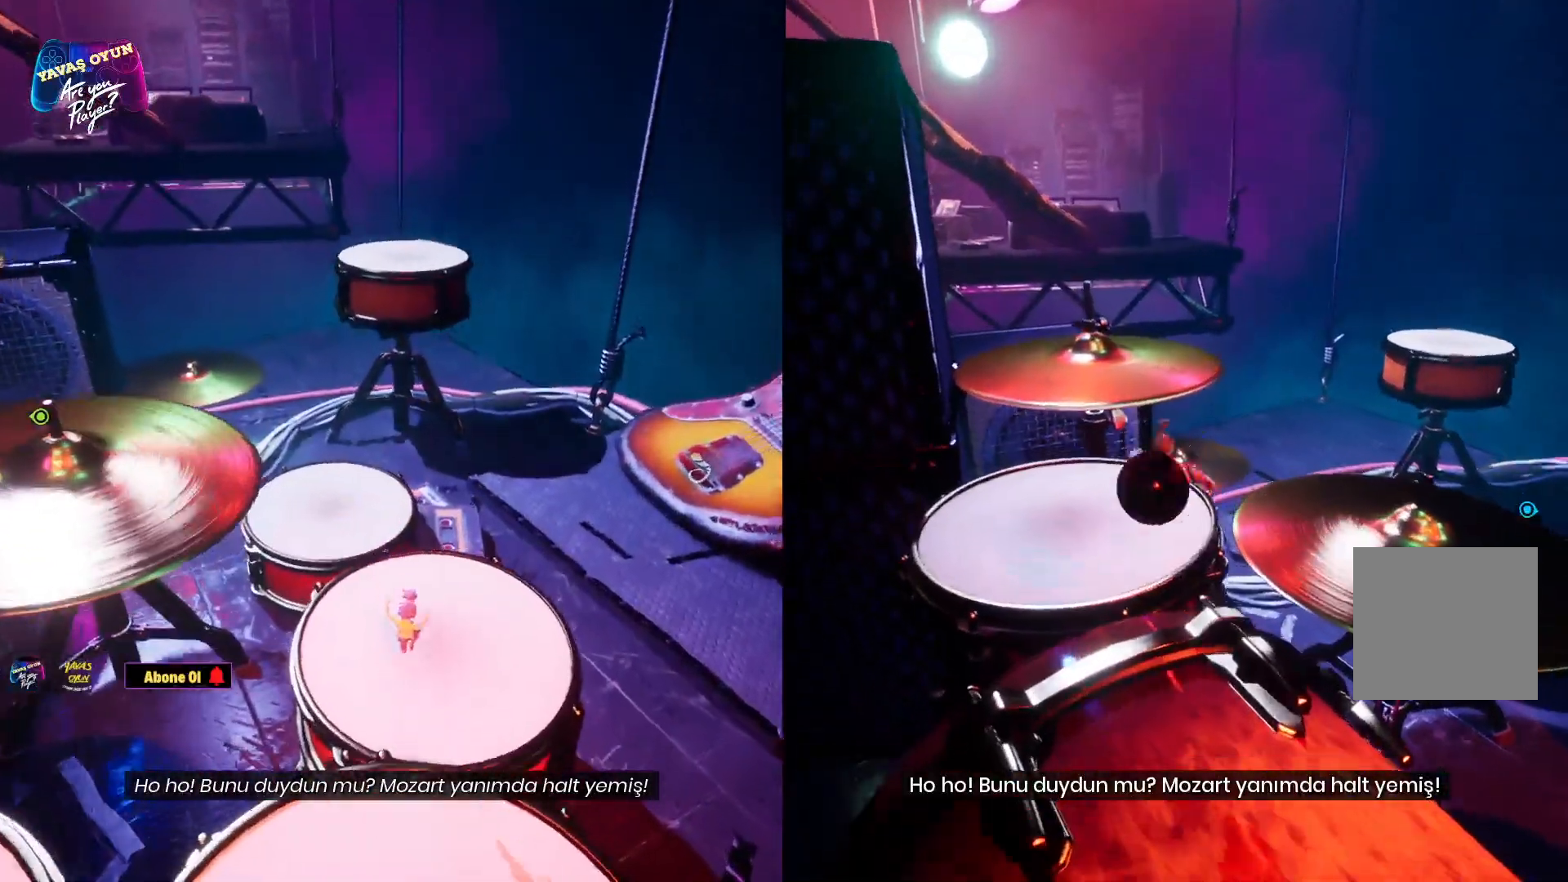
{"dt_ms": 500, "buttons": [], "left_stick": "up-left", "right_stick": "center", "events": [[117, "A", "up"], [333, "left_stick", "up-left"]]}
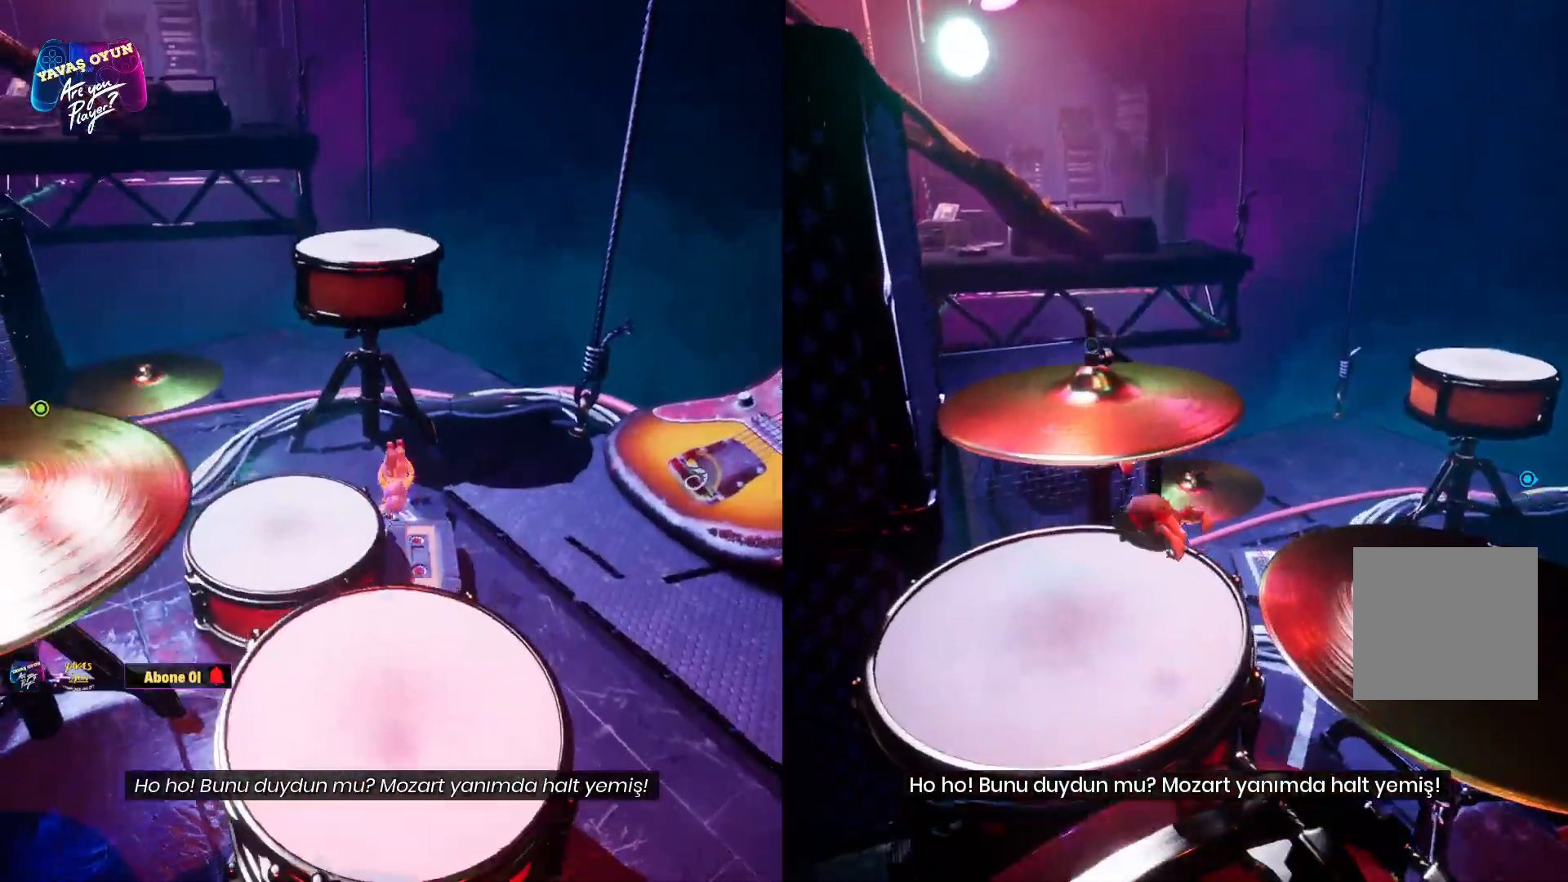
{"dt_ms": 500, "buttons": [], "left_stick": "left", "right_stick": "center", "events": [[217, "left_stick", "left"]]}
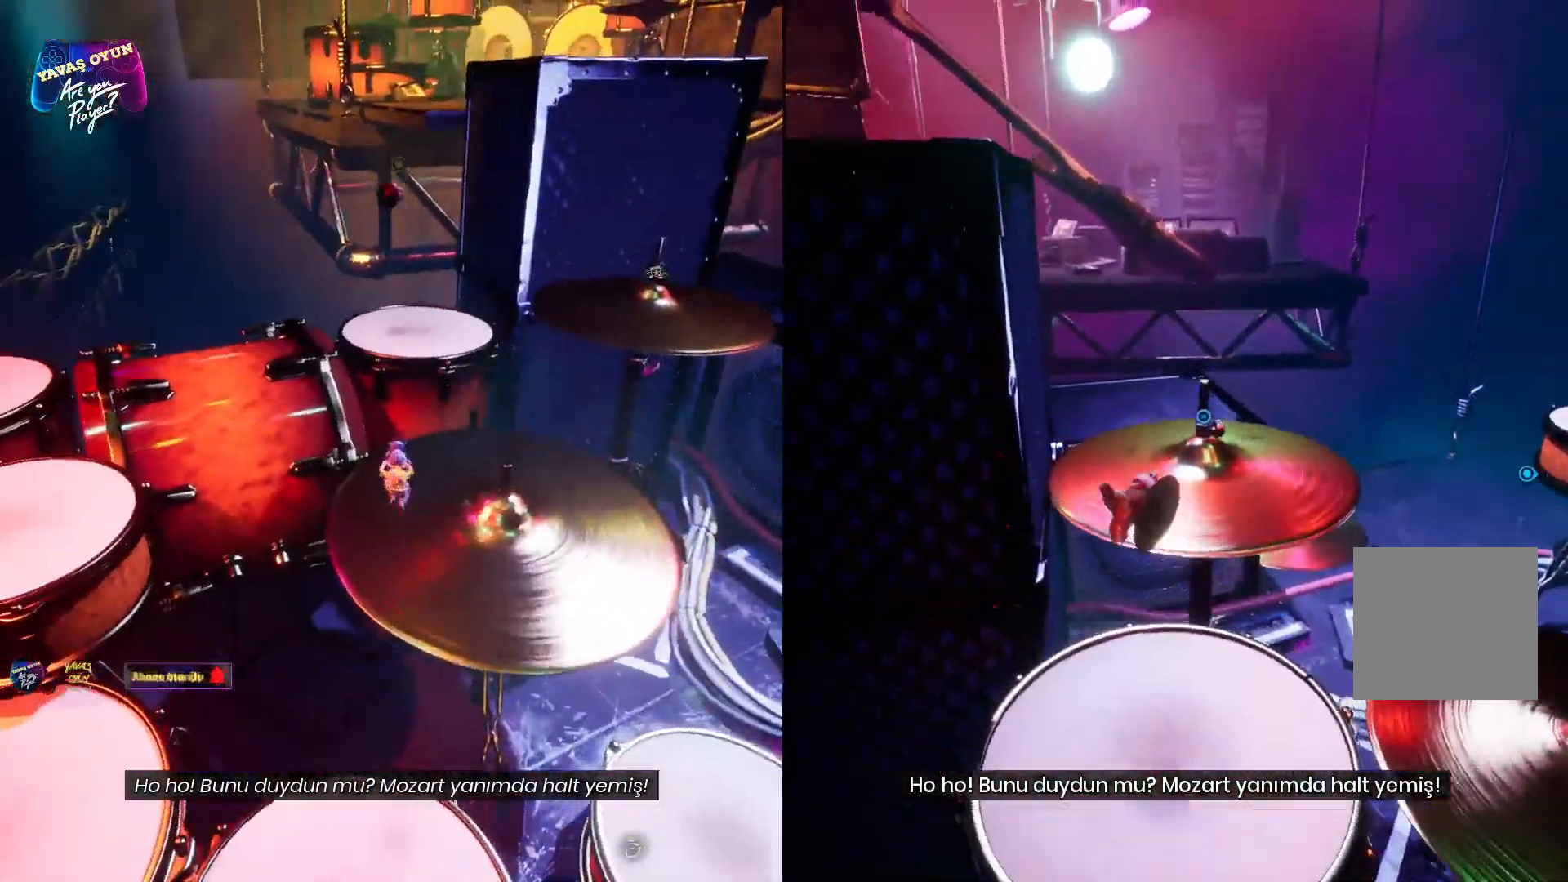
{"dt_ms": 500, "buttons": [], "left_stick": "down-right", "right_stick": "center", "events": [[500, "left_stick", "down-right"]]}
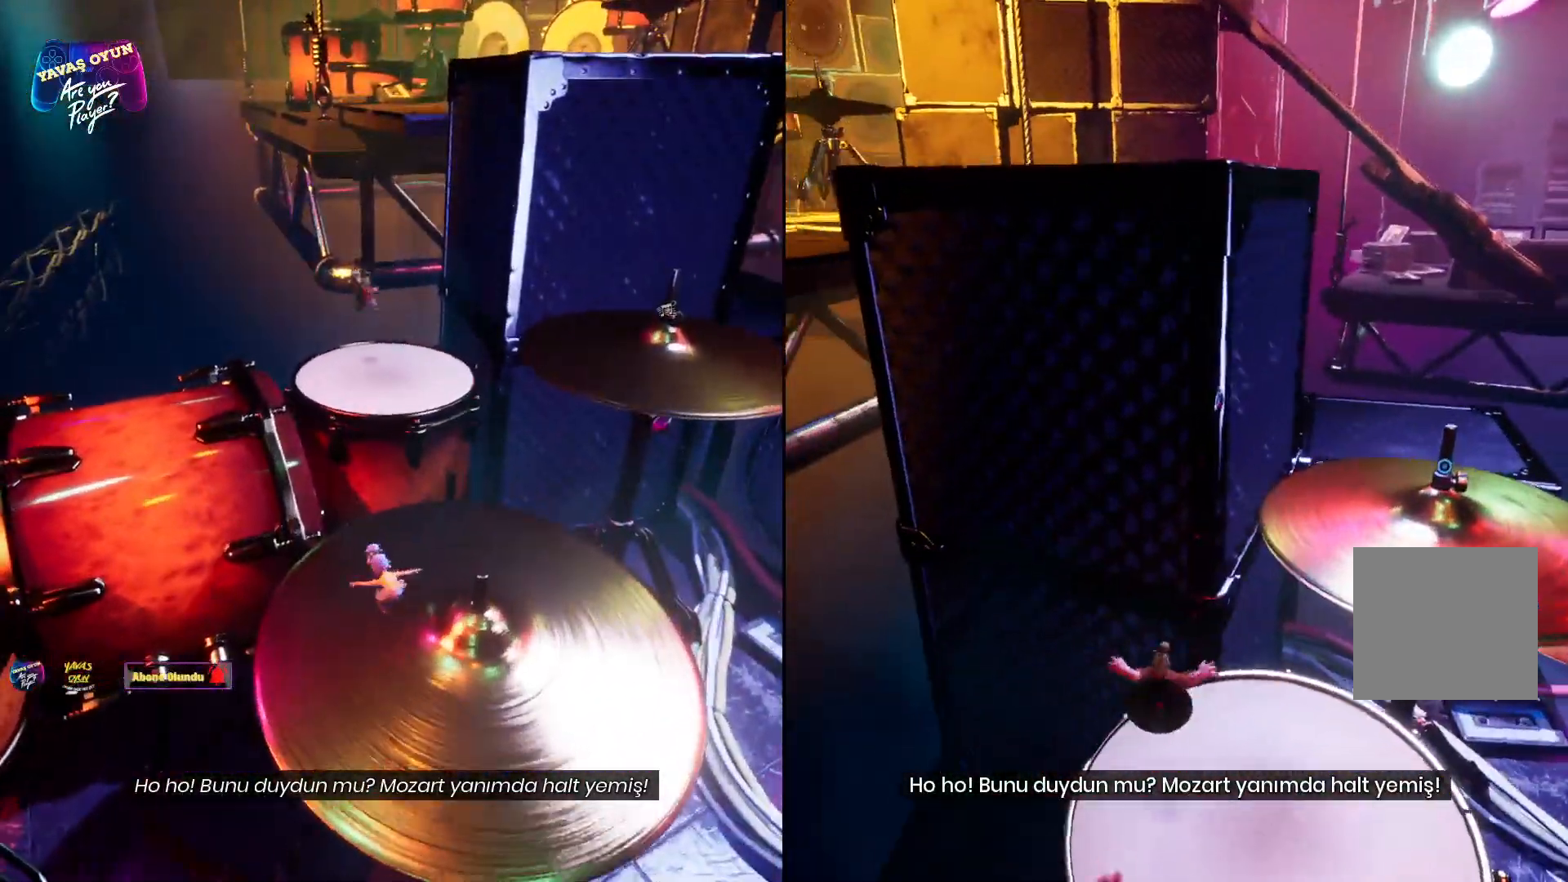
{"dt_ms": 500, "buttons": [], "left_stick": "center", "right_stick": "center", "events": [[350, "left_stick", "center"]]}
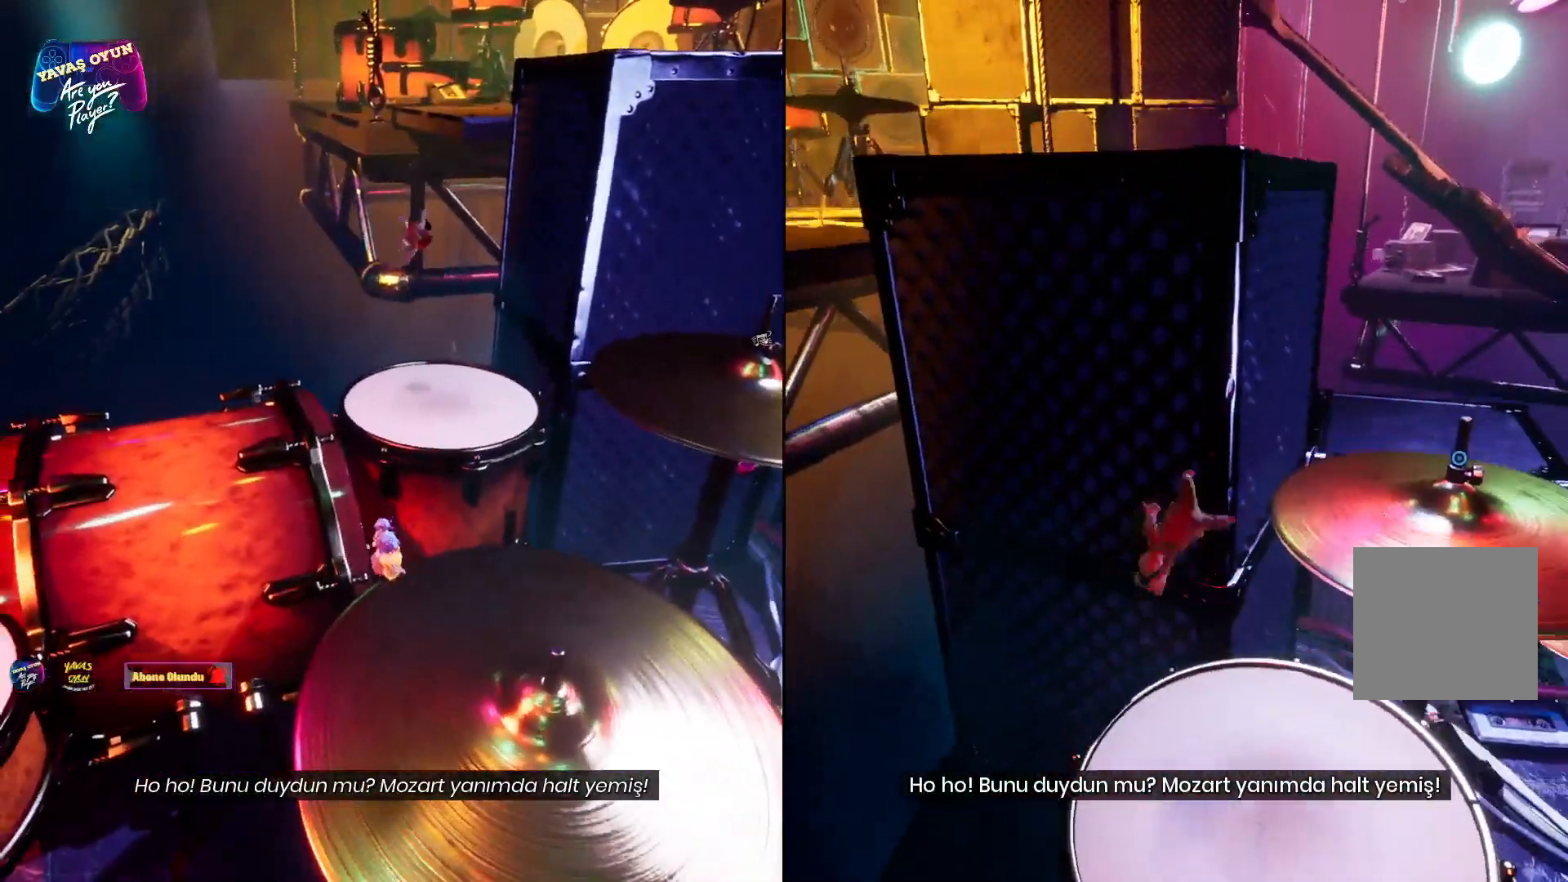
{"dt_ms": 500, "buttons": [], "left_stick": "center", "right_stick": "right", "events": [[233, "right_stick", "right"], [317, "left_stick", "down"], [367, "left_stick", "center"]]}
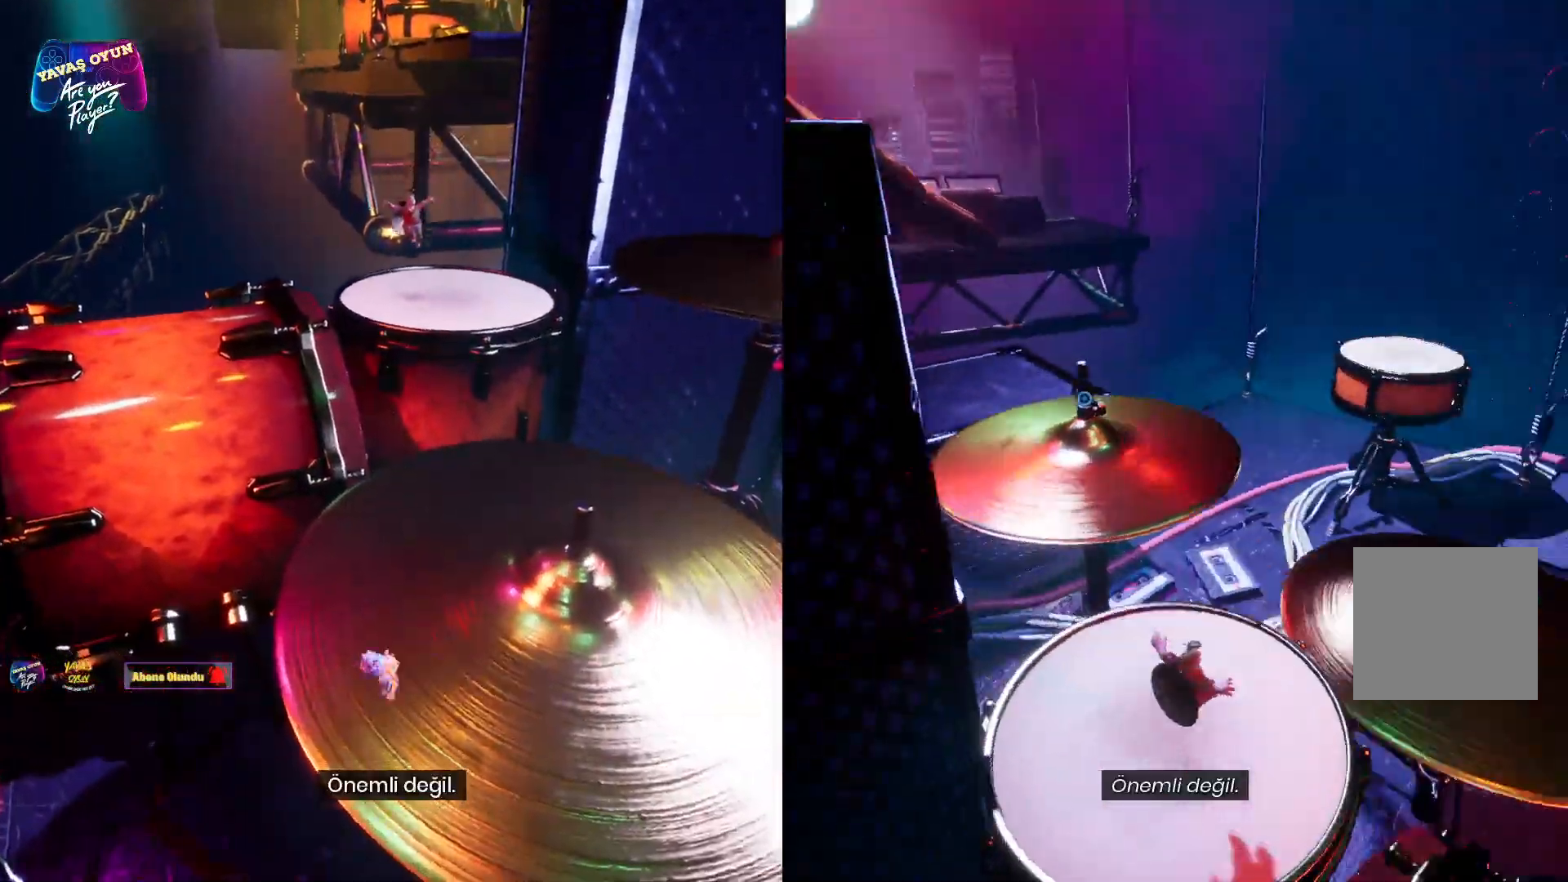
{"dt_ms": 500, "buttons": [], "left_stick": "center", "right_stick": "center", "events": [[417, "right_stick", "center"]]}
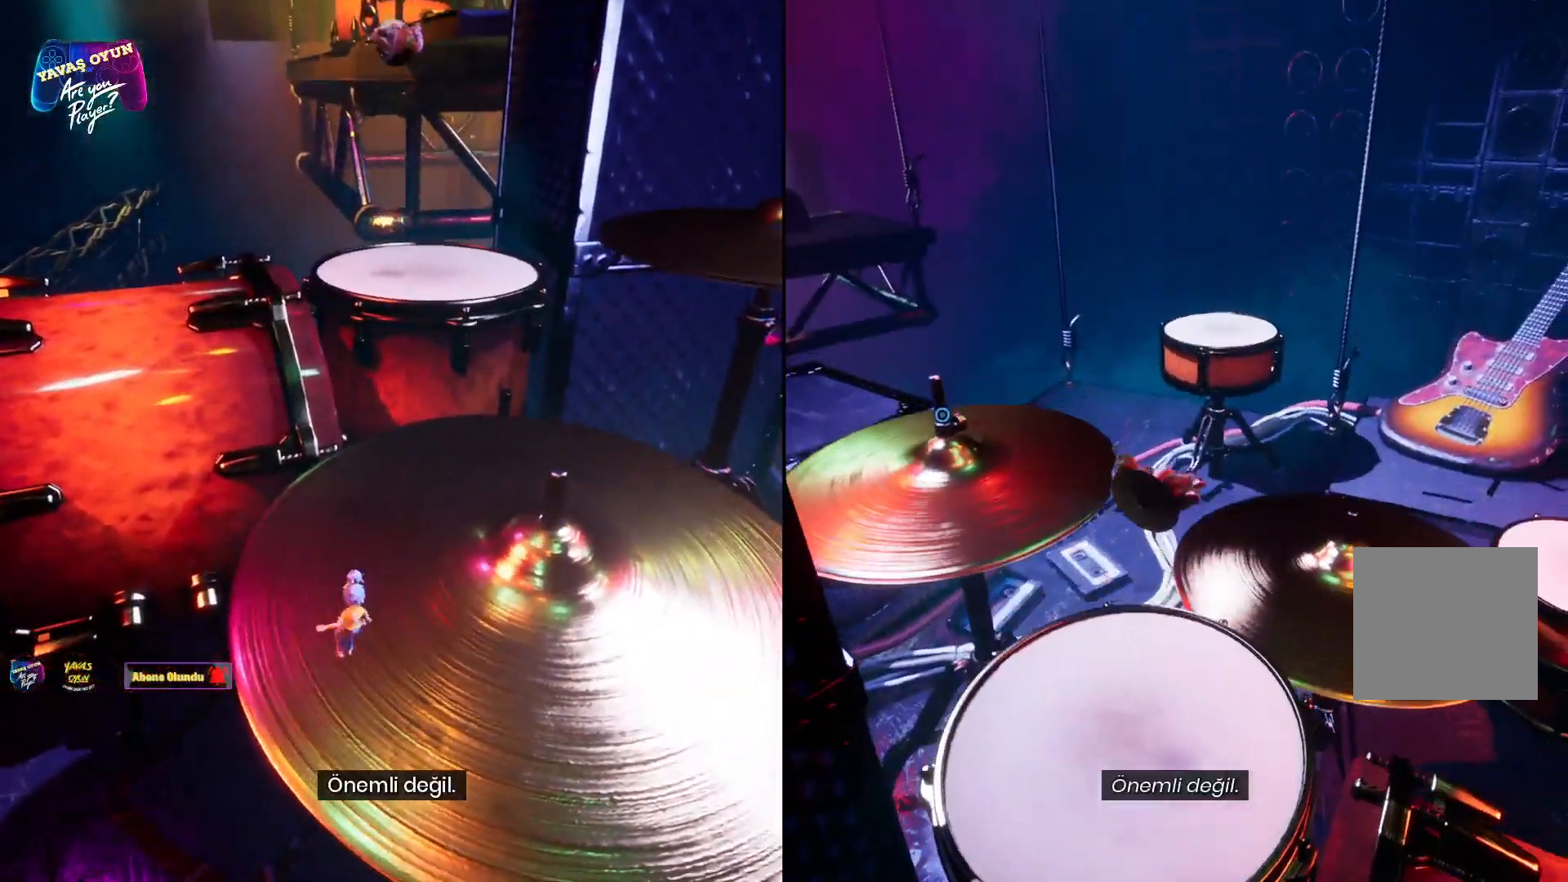
{"dt_ms": 500, "buttons": [], "left_stick": "center", "right_stick": "up-left", "events": [[467, "right_stick", "up-left"]]}
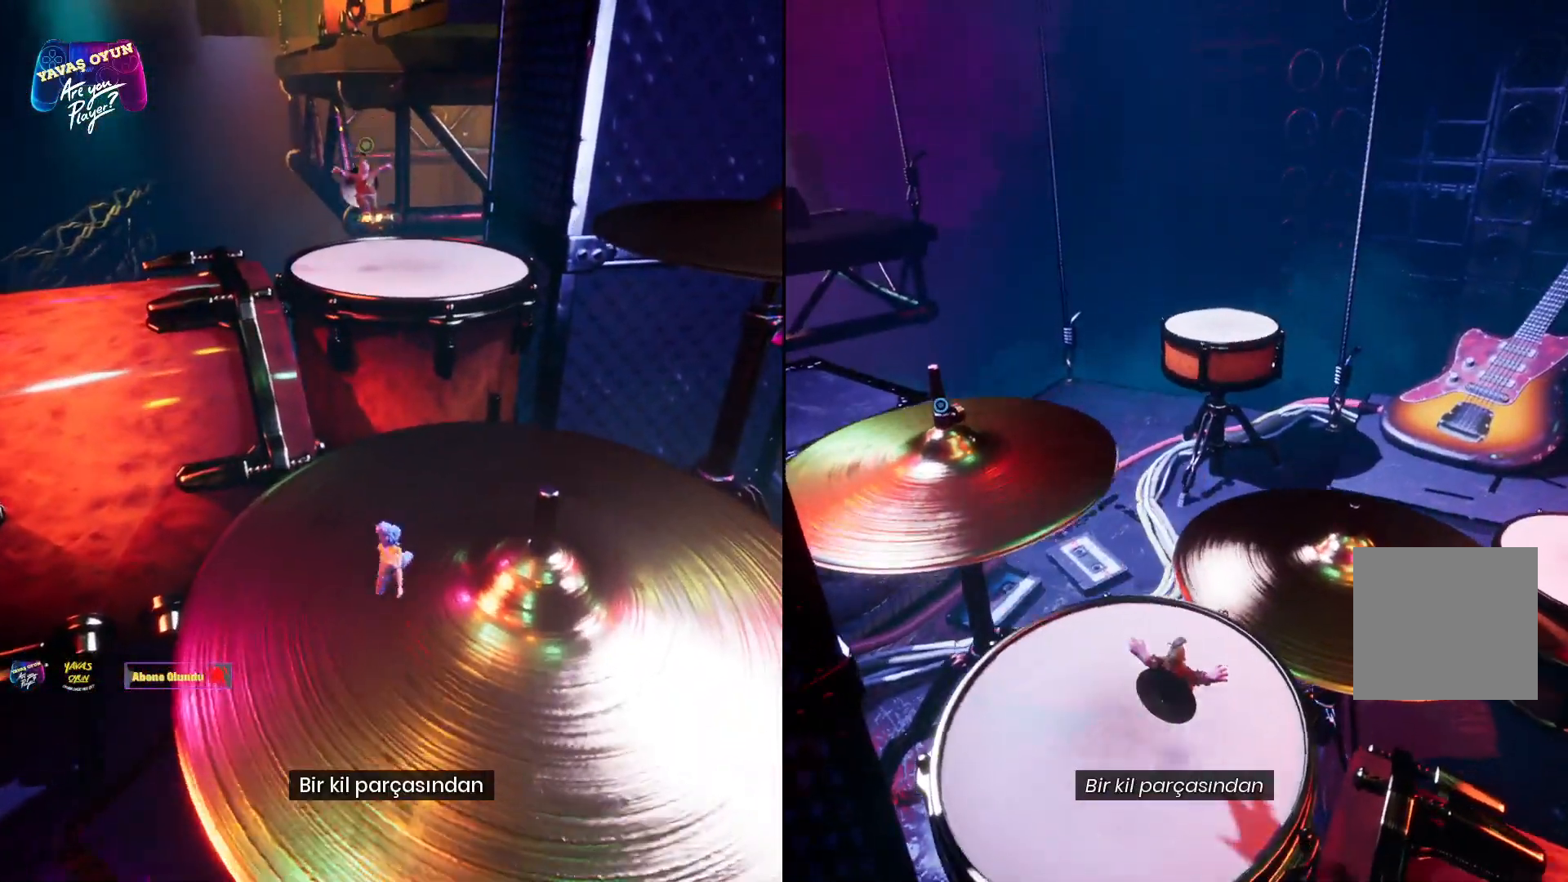
{"dt_ms": 500, "buttons": [], "left_stick": "center", "right_stick": "up-left", "events": []}
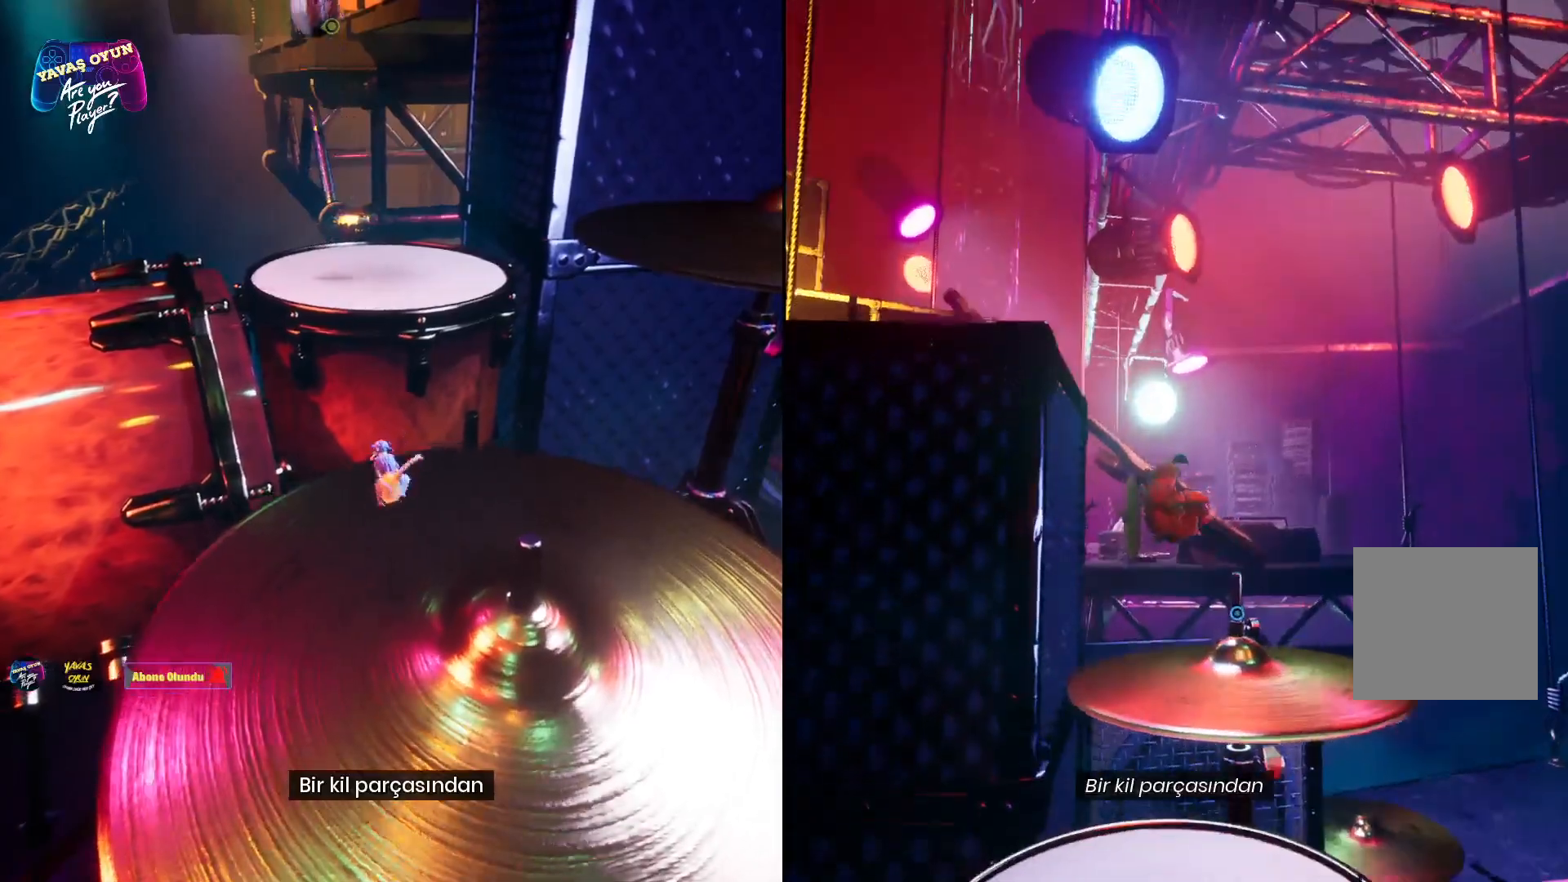
{"dt_ms": 500, "buttons": [], "left_stick": "center", "right_stick": "down", "events": [[350, "right_stick", "down"]]}
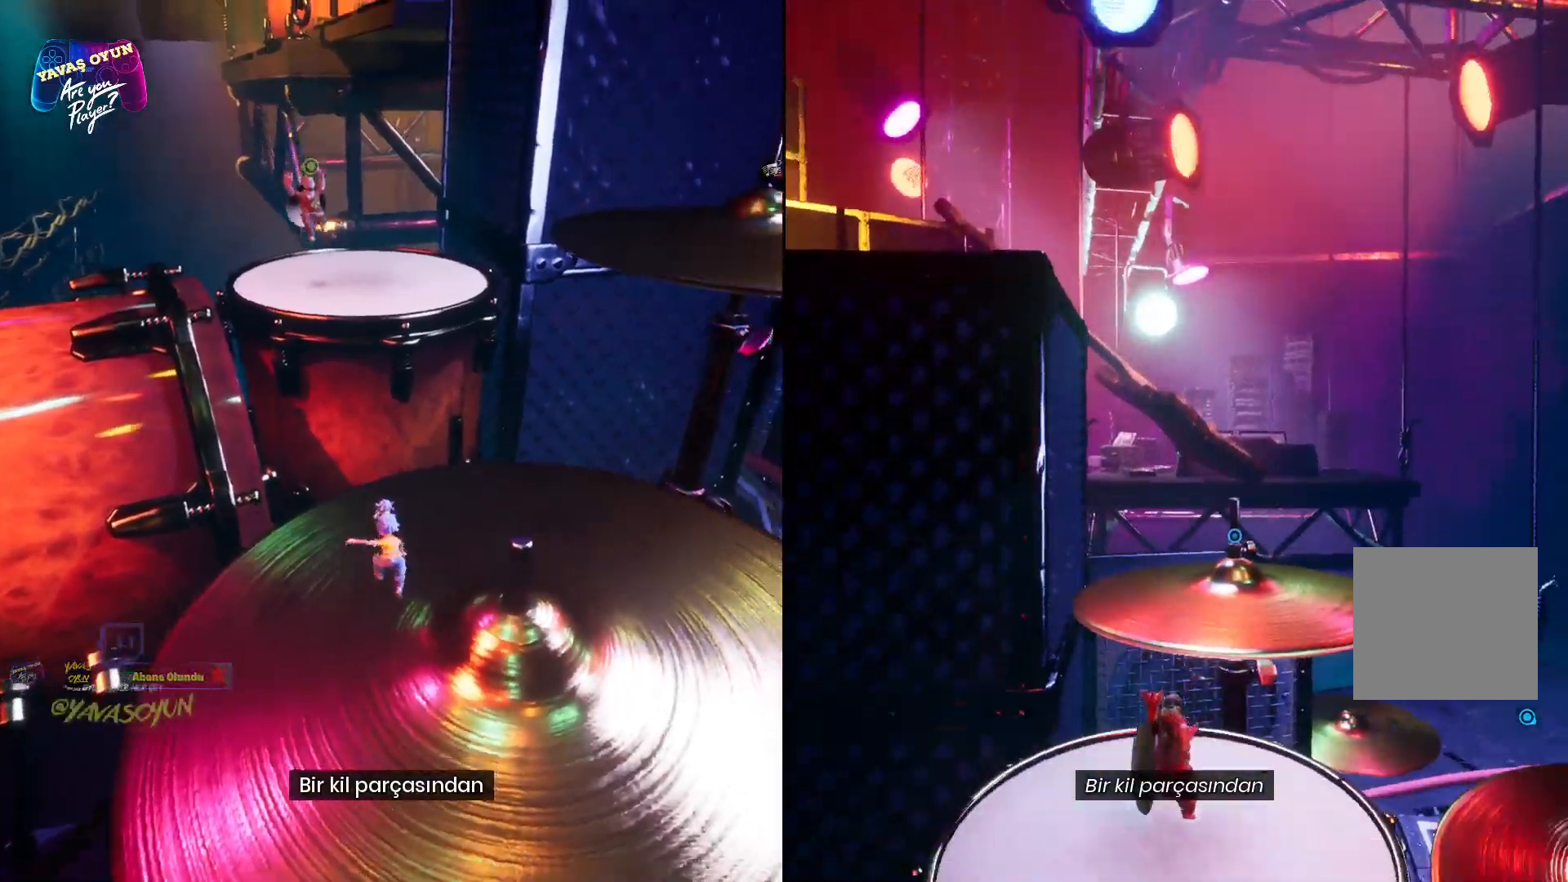
{"dt_ms": 500, "buttons": [], "left_stick": "center", "right_stick": "center", "events": [[300, "right_stick", "center"]]}
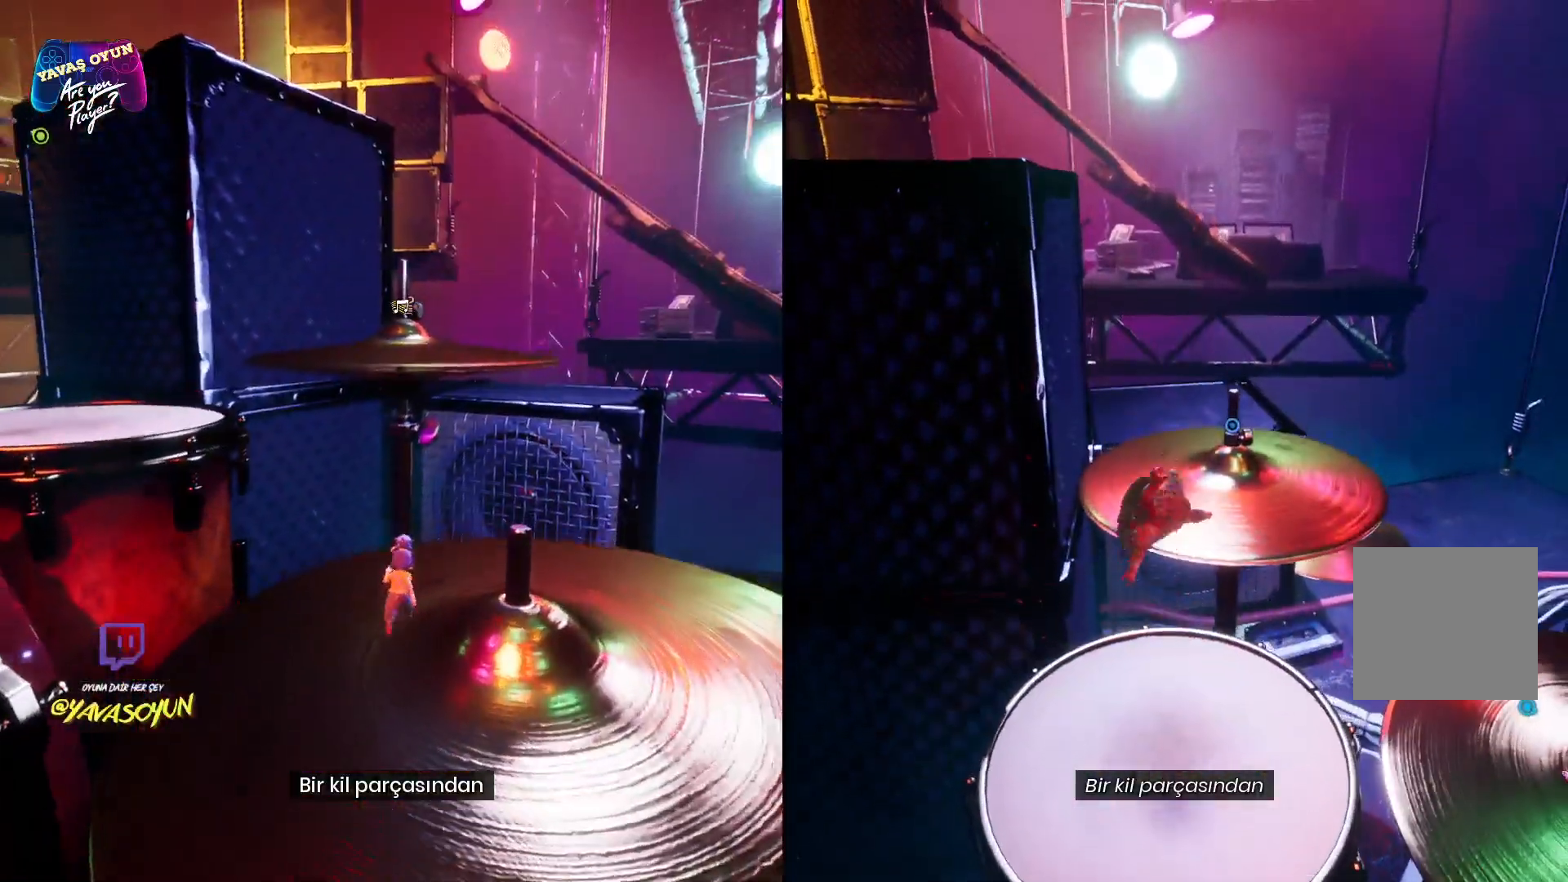
{"dt_ms": 500, "buttons": [], "left_stick": "center", "right_stick": "center", "events": []}
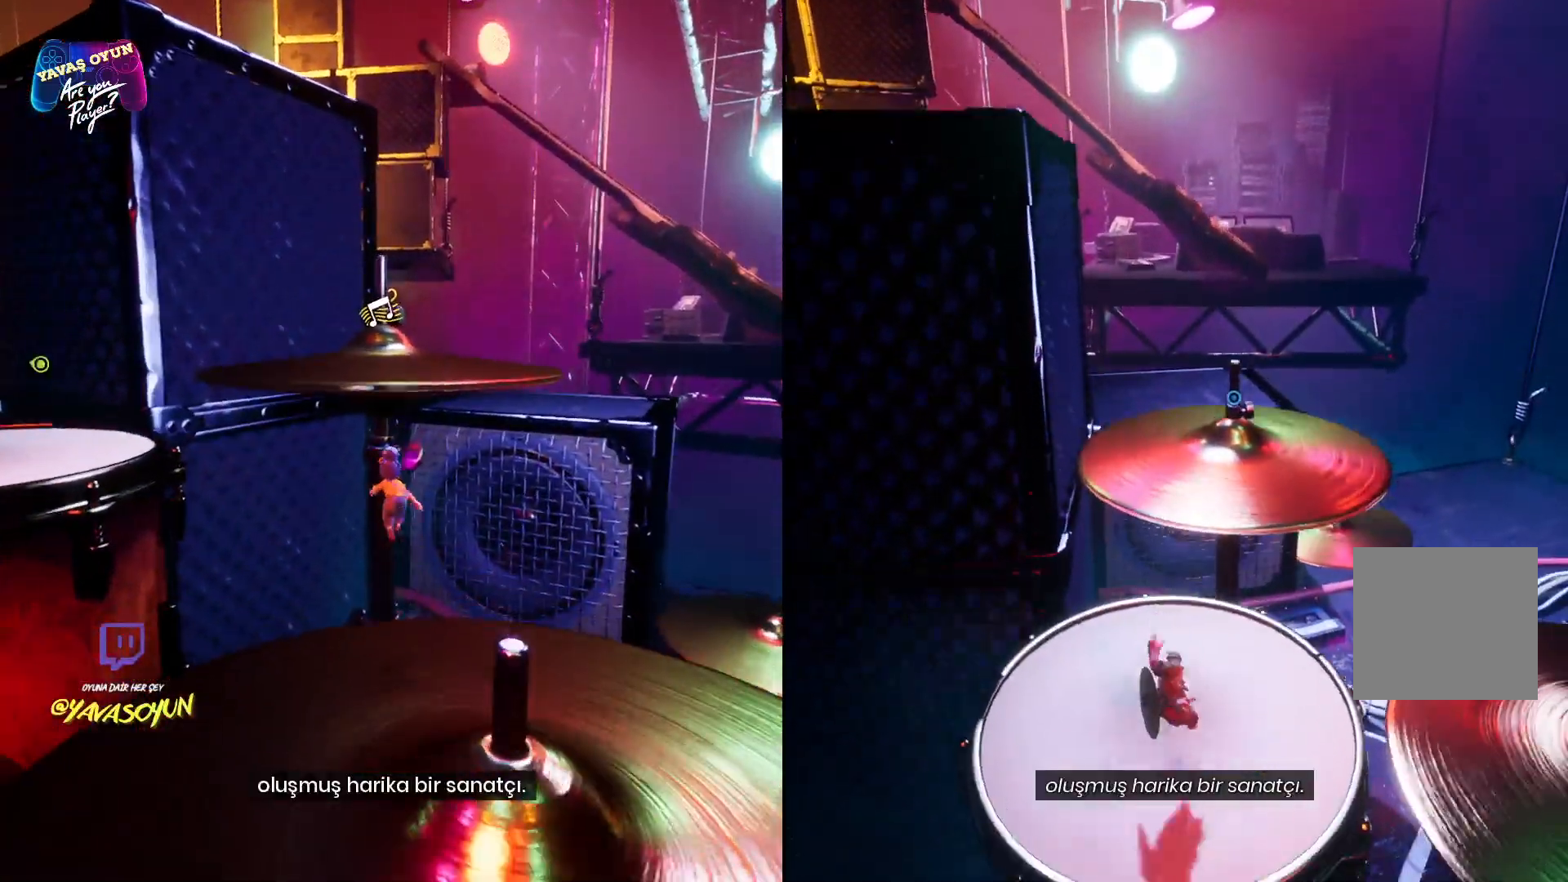
{"dt_ms": 500, "buttons": [], "left_stick": "up", "right_stick": "center", "events": [[317, "left_stick", "up"]]}
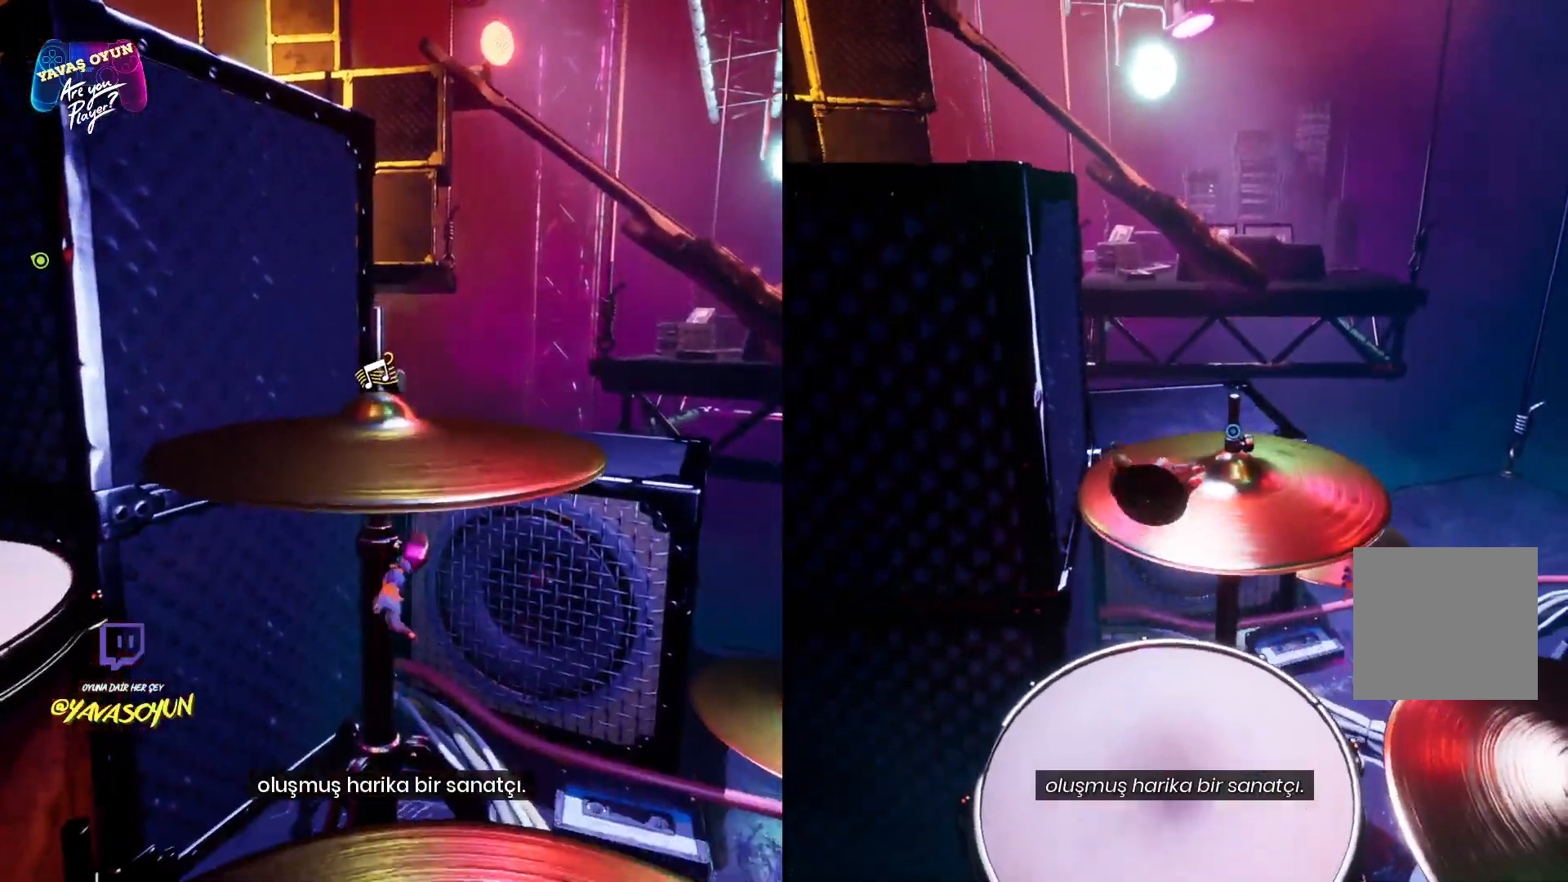
{"dt_ms": 500, "buttons": [], "left_stick": "center", "right_stick": "center", "events": [[233, "left_stick", "center"]]}
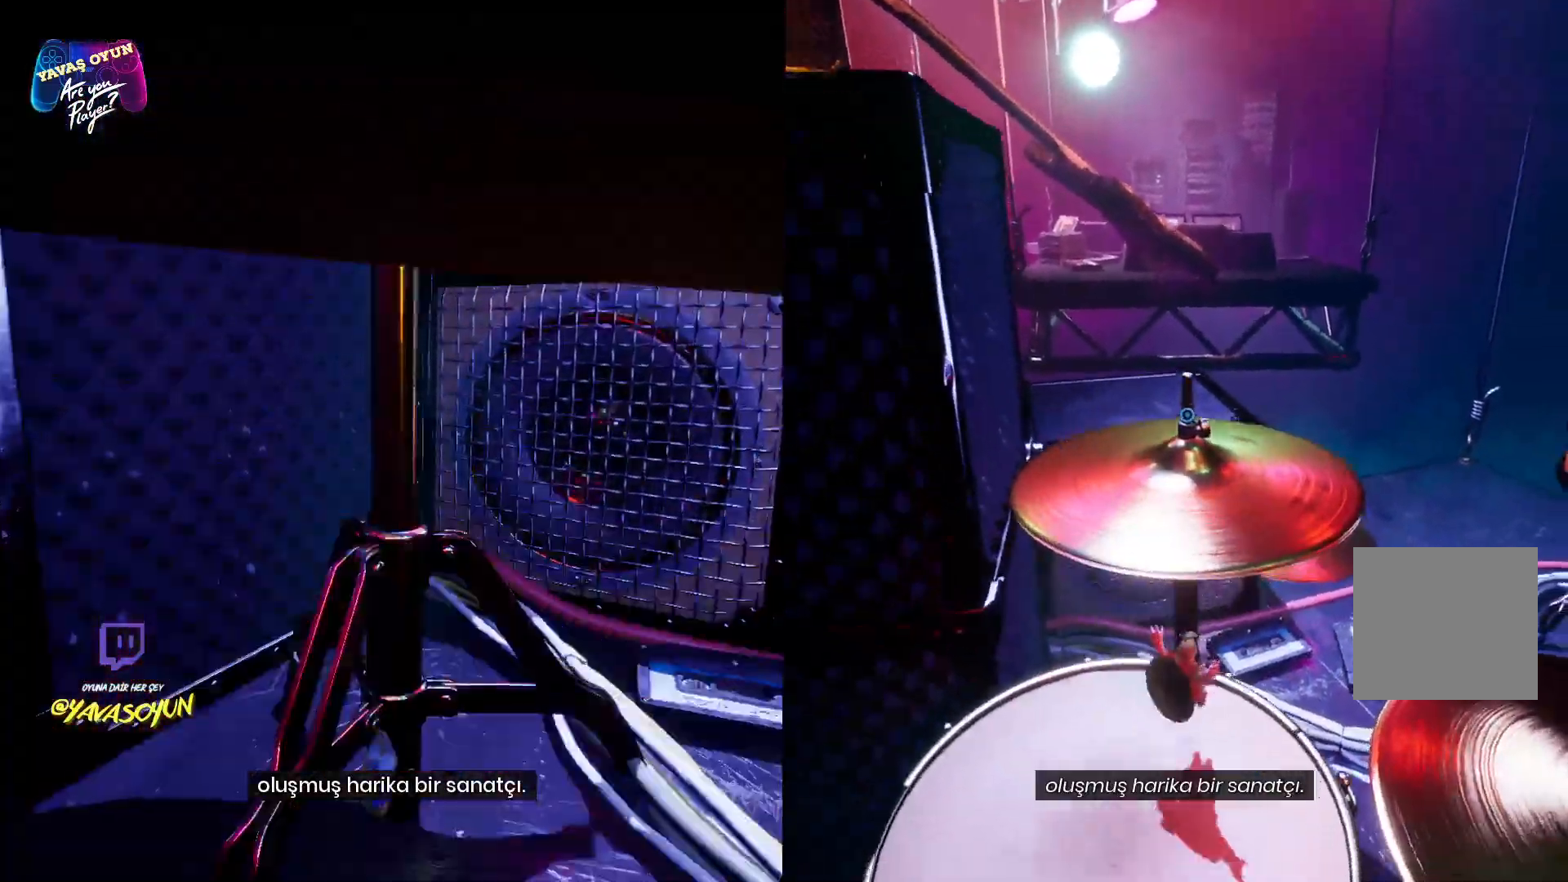
{"dt_ms": 500, "buttons": [], "left_stick": "up", "right_stick": "center", "events": [[450, "left_stick", "up"]]}
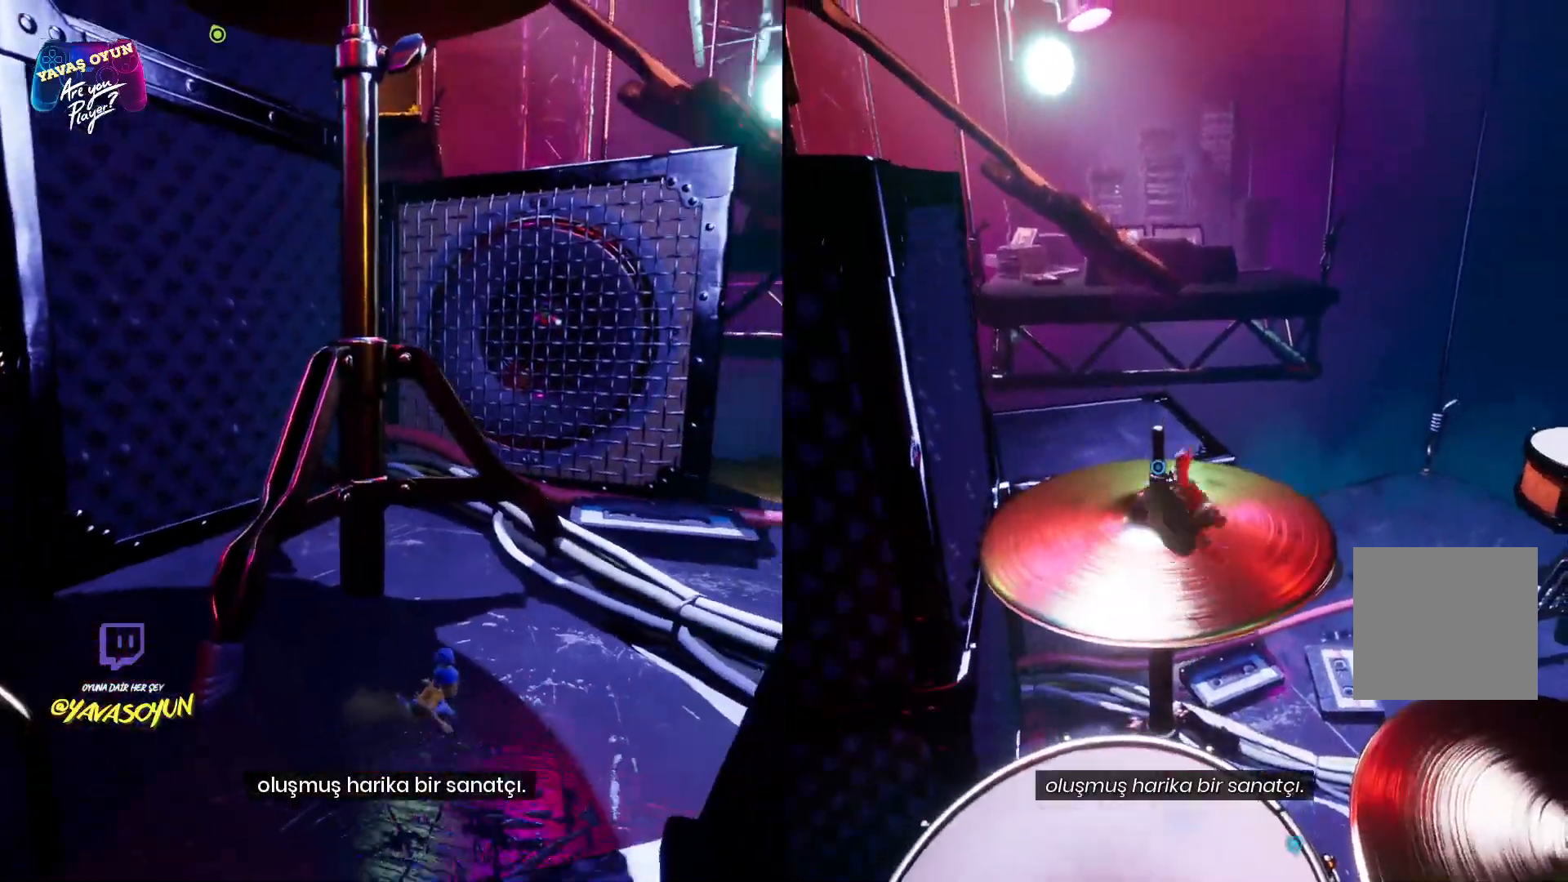
{"dt_ms": 500, "buttons": [], "left_stick": "up", "right_stick": "center", "events": [[100, "A", "down"], [500, "A", "up"]]}